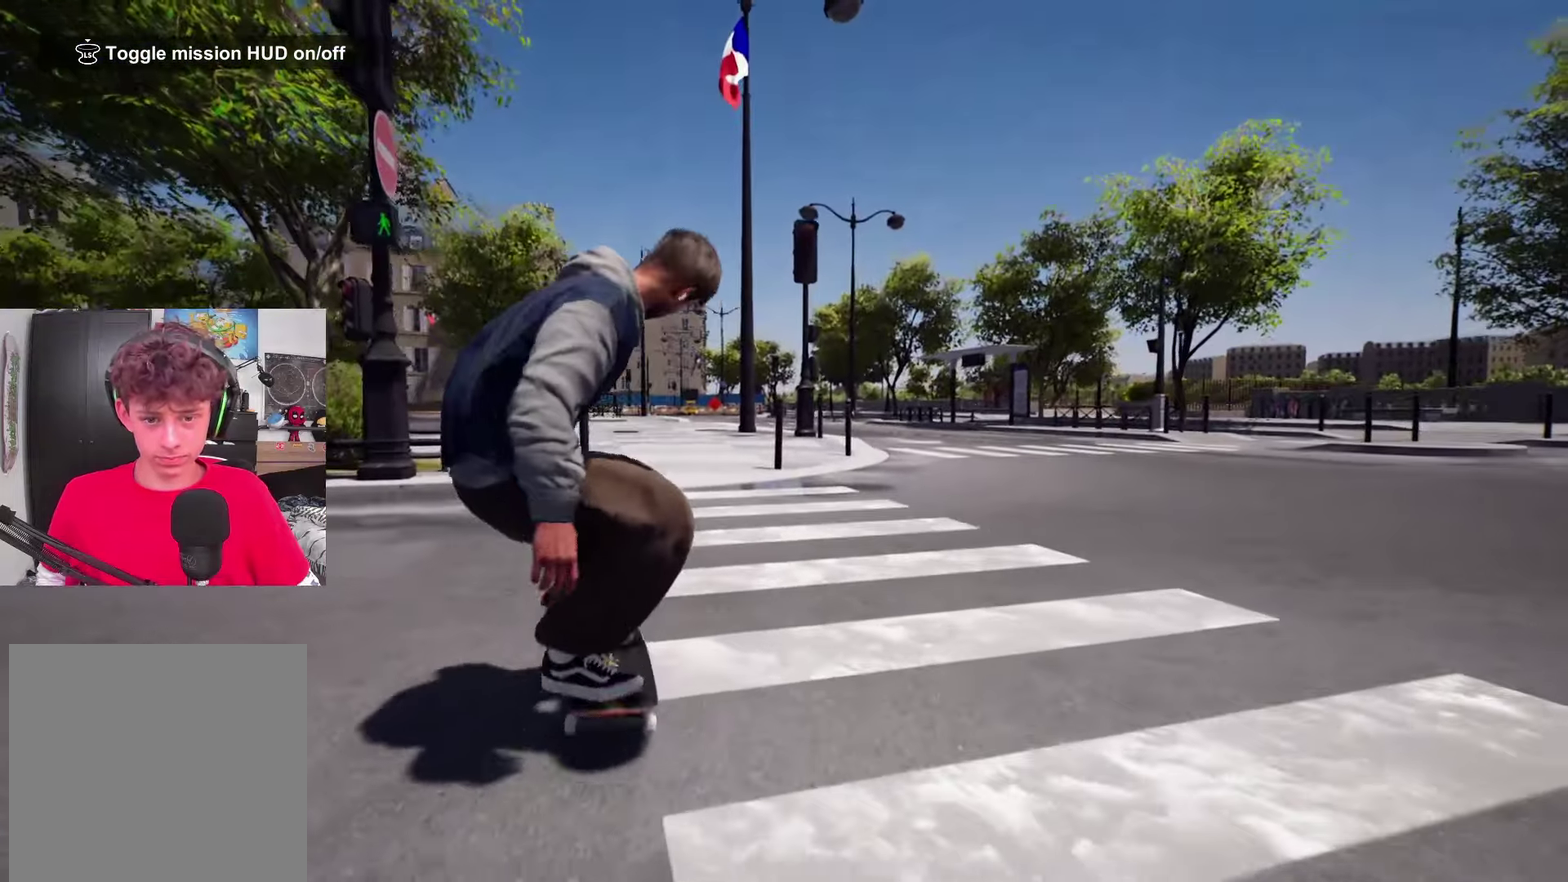
Gameplay with a controller (Xbox layout); each line is a JSON object with the inputs held at the frame after it (dt_ms = milliseconds from this image to that frame). "events" lists button and stick changes between this image and that frame as [ms after this image, input, new state], when the widget could be followed in between. Not read: L3 R3.
{"dt_ms": 317, "buttons": [], "left_stick": "center", "right_stick": "center", "events": []}
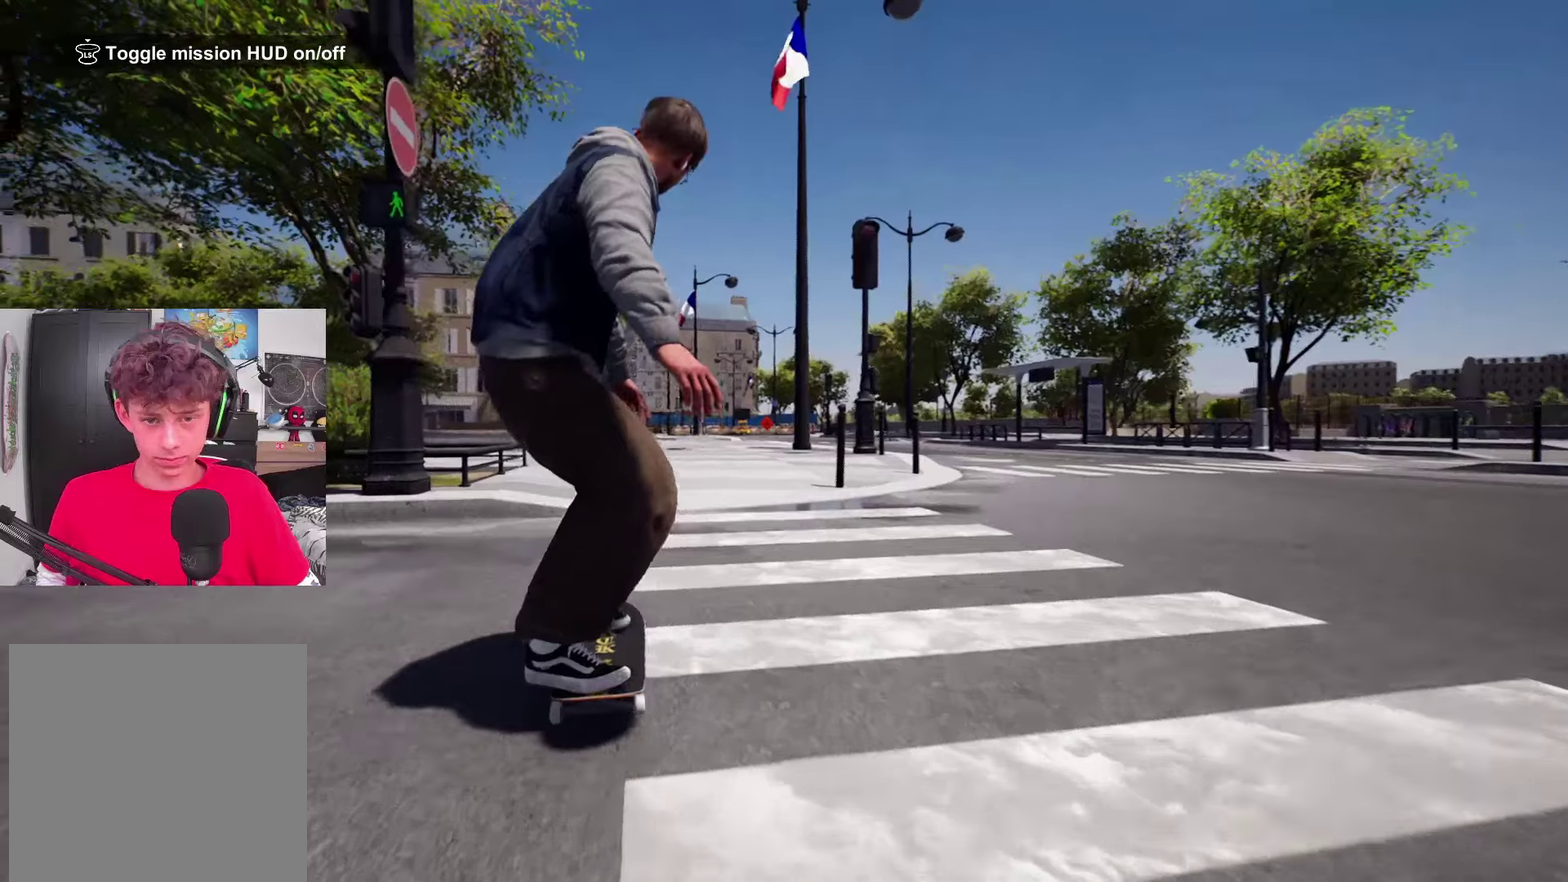
{"dt_ms": 483, "buttons": [], "left_stick": "up", "right_stick": "up", "events": [[200, "DPAD_UP", "down"], [350, "DPAD_UP", "up"], [350, "left_stick", "up"], [383, "right_stick", "up"]]}
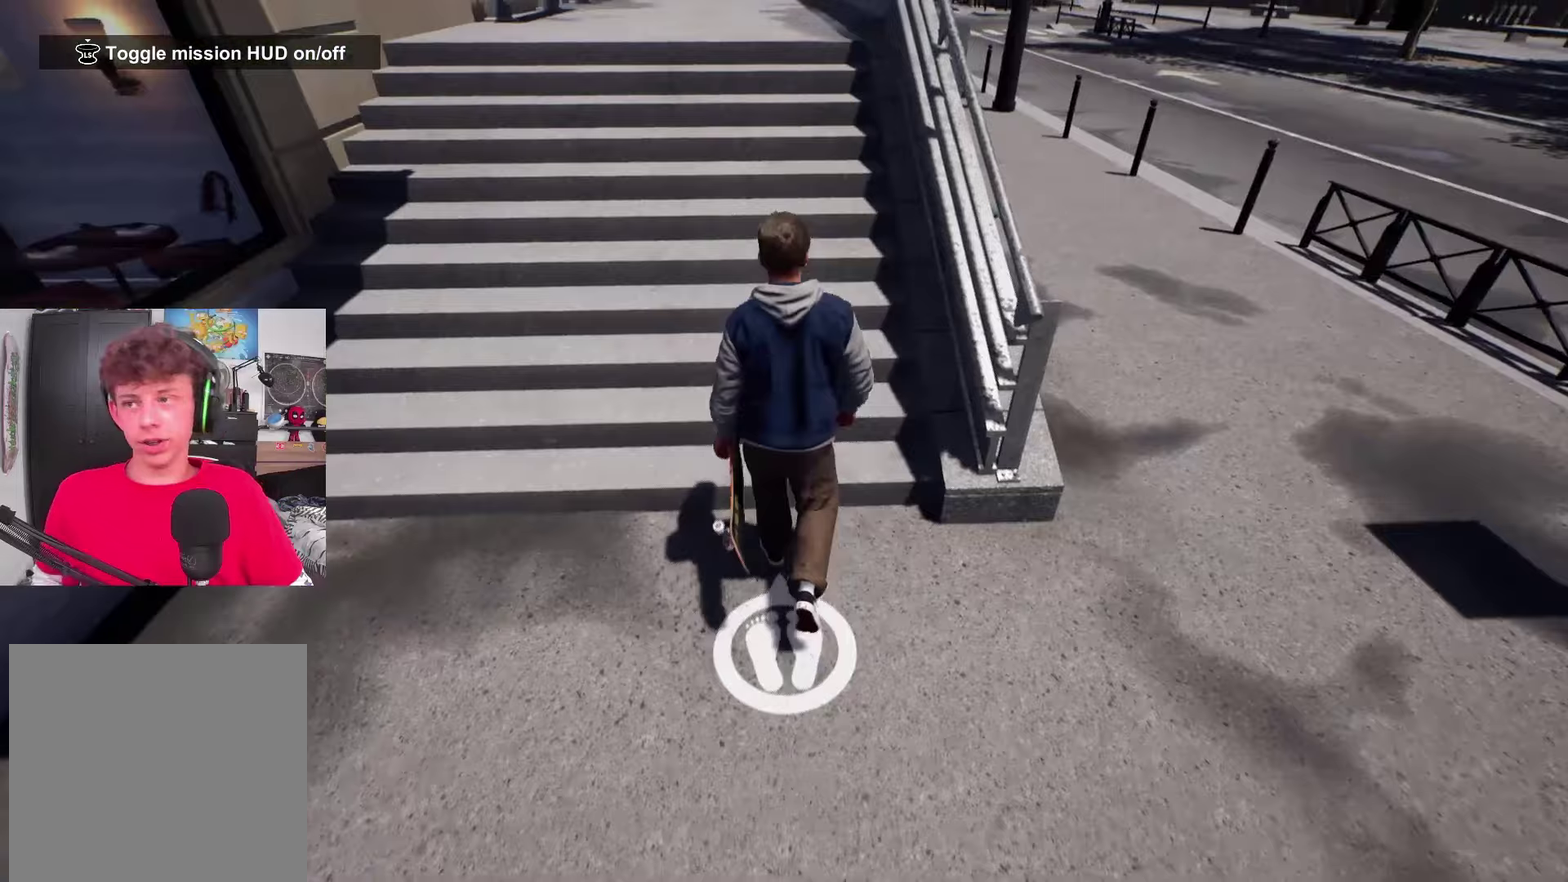
{"dt_ms": 517, "buttons": ["A"], "left_stick": "up", "right_stick": "center", "events": [[33, "A", "down"], [33, "right_stick", "down-right"], [83, "right_stick", "center"], [350, "A", "up"], [450, "A", "down"]]}
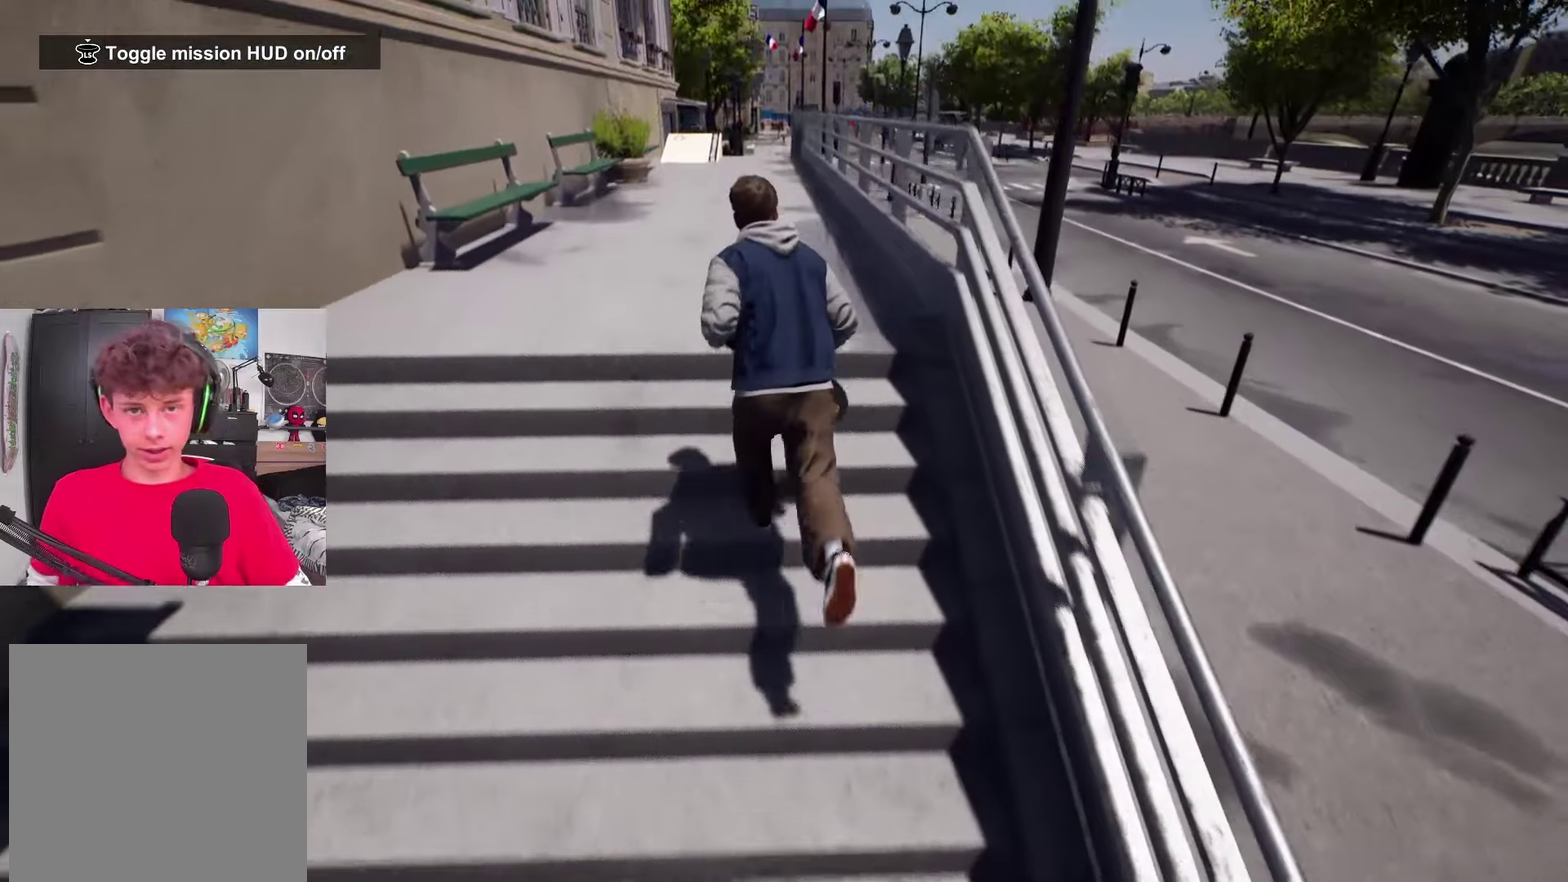
{"dt_ms": 283, "buttons": [], "left_stick": "up", "right_stick": "center", "events": [[50, "A", "up"], [50, "Y", "down"], [233, "Y", "up"]]}
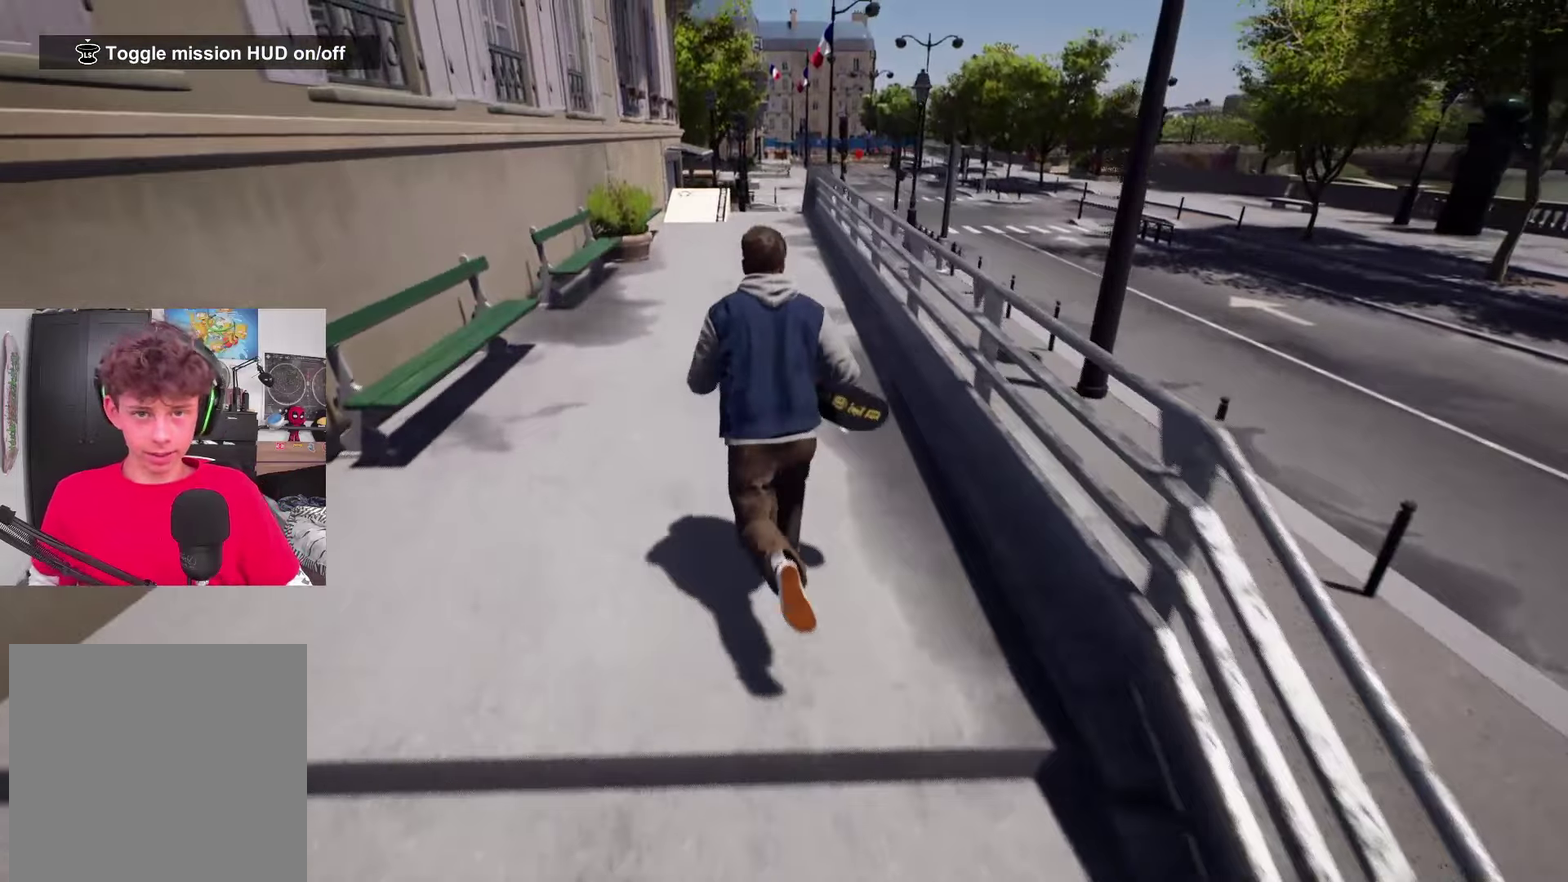
{"dt_ms": 900, "buttons": [], "left_stick": "center", "right_stick": "center", "events": [[33, "left_stick", "center"], [500, "R2", "down"], [600, "R2", "up"]]}
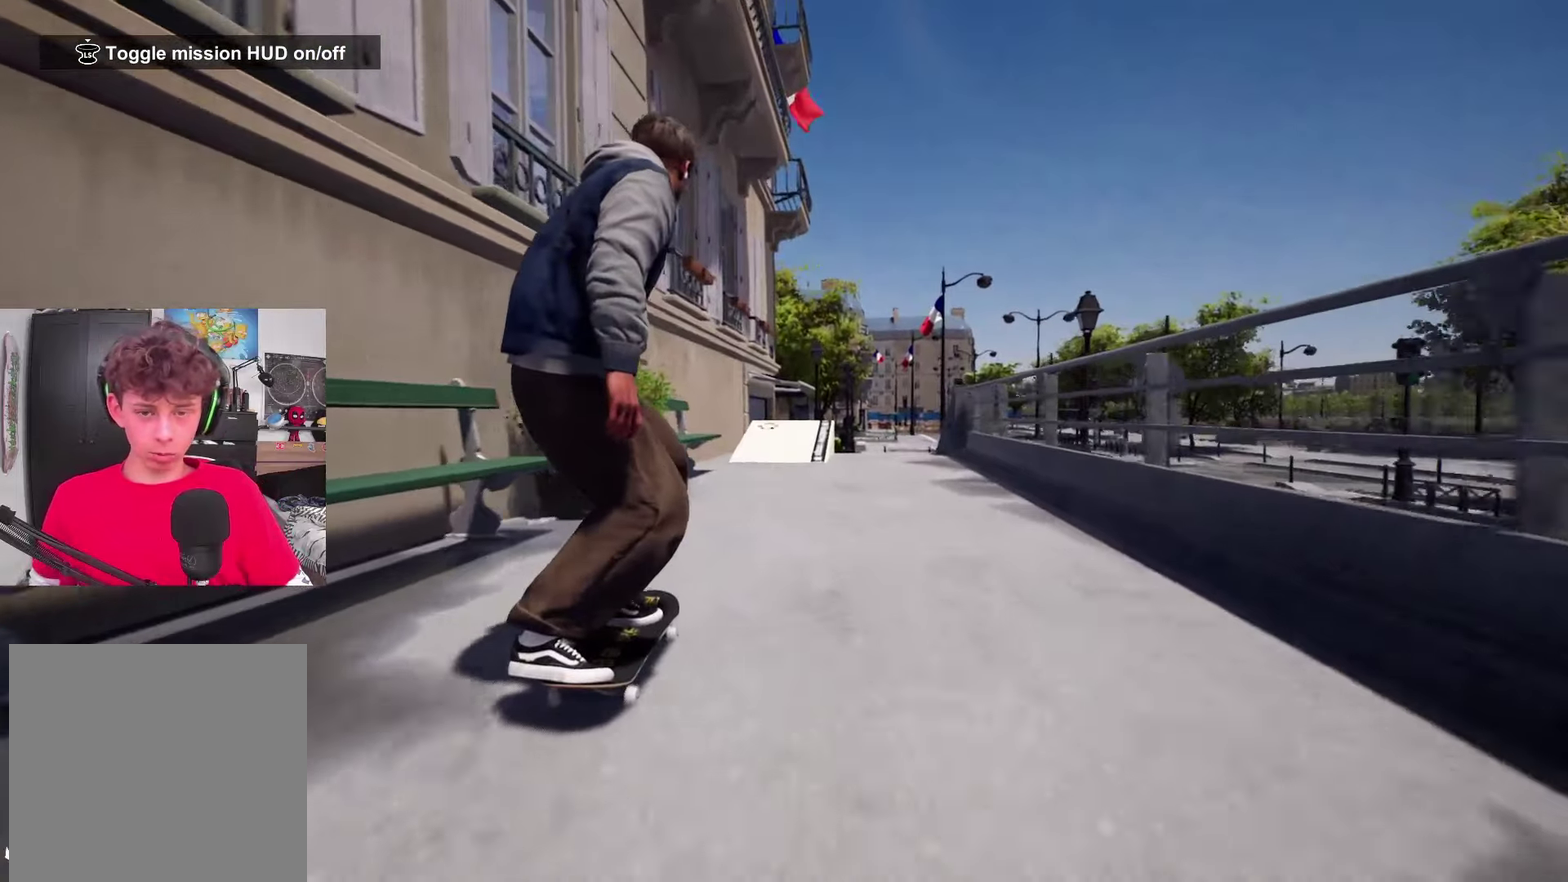
{"dt_ms": 317, "buttons": [], "left_stick": "center", "right_stick": "center", "events": []}
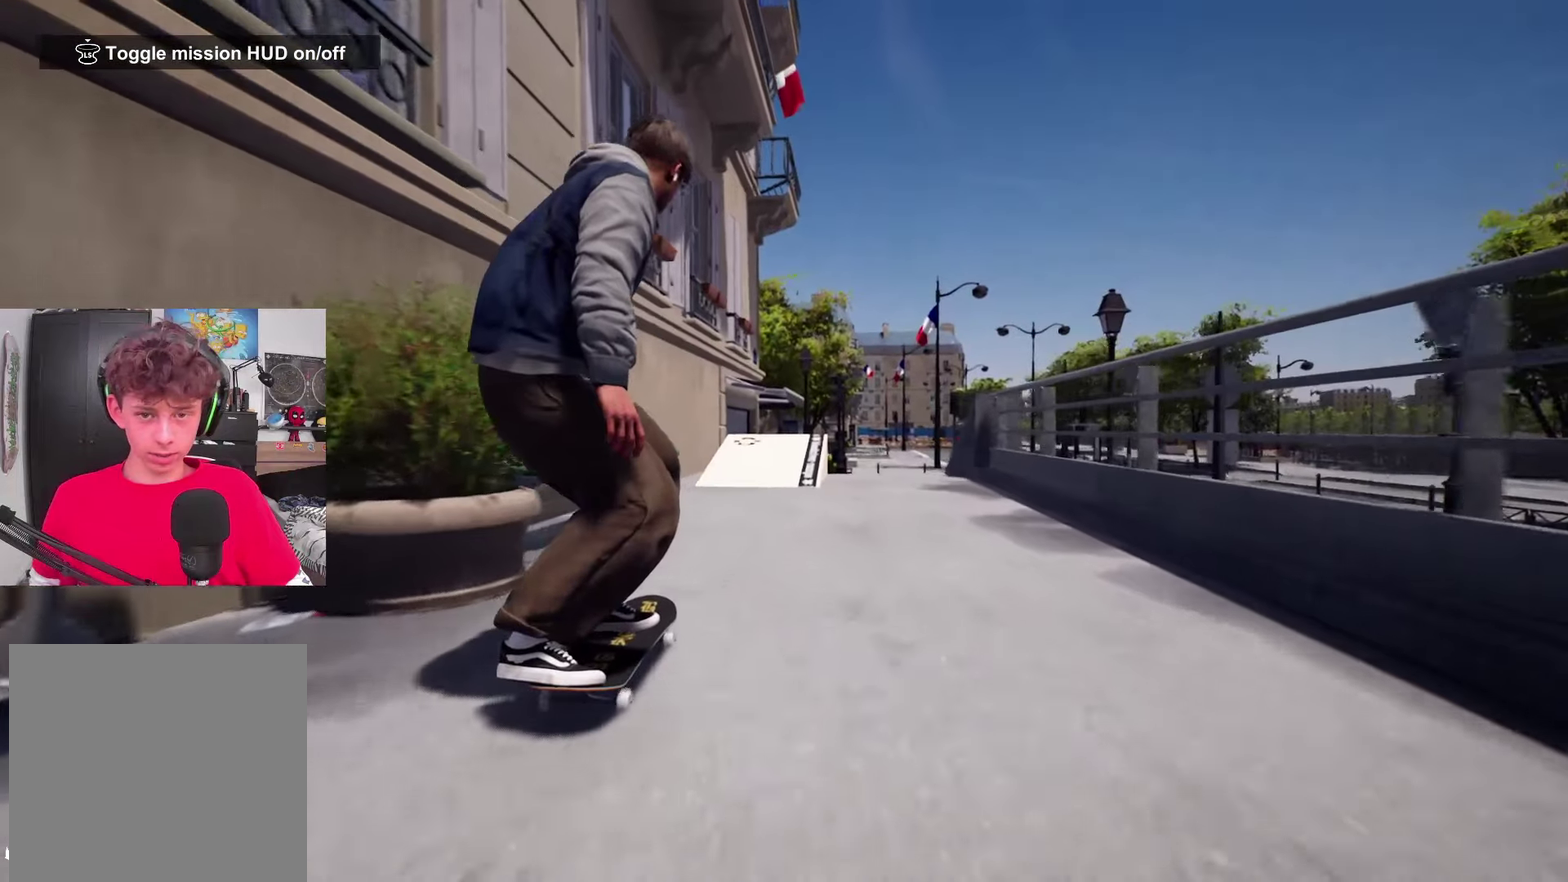
{"dt_ms": 483, "buttons": [], "left_stick": "center", "right_stick": "down", "events": [[400, "right_stick", "down"]]}
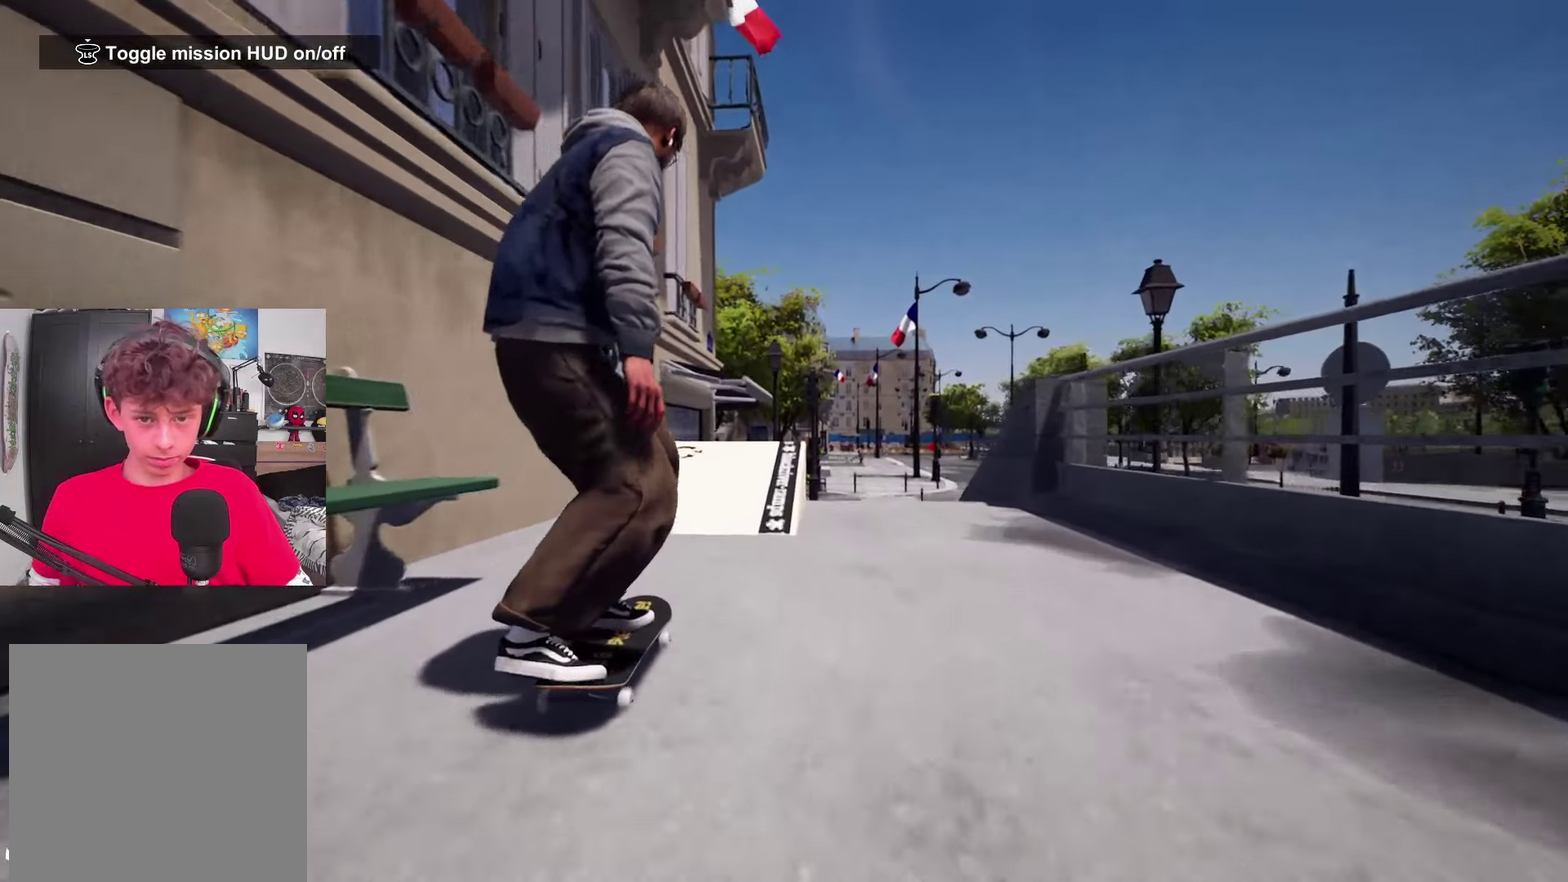
{"dt_ms": 517, "buttons": [], "left_stick": "center", "right_stick": "down", "events": []}
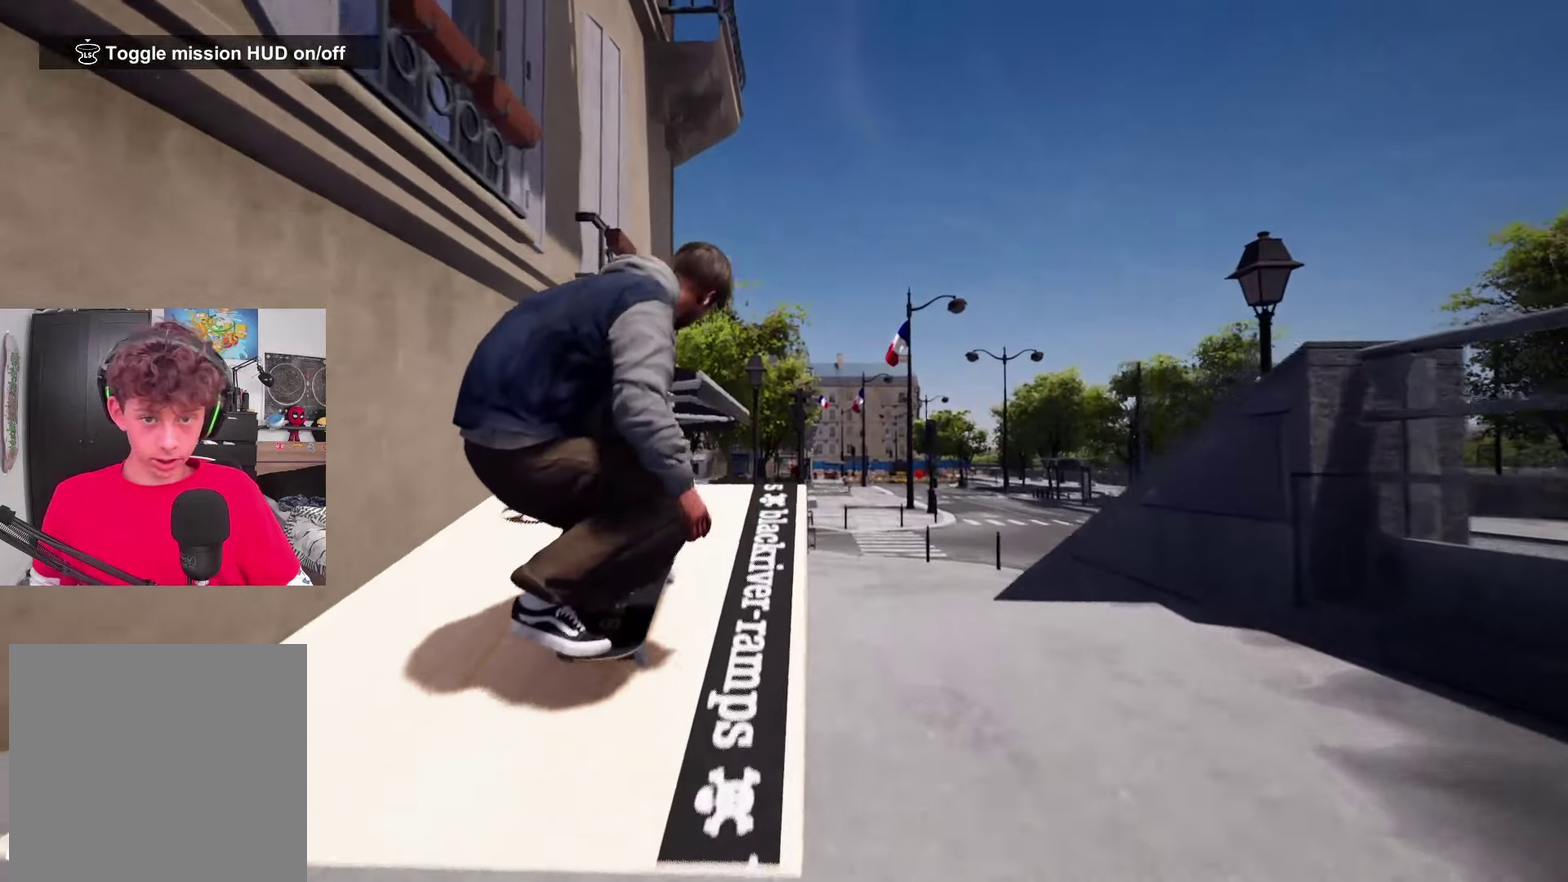
{"dt_ms": 283, "buttons": [], "left_stick": "center", "right_stick": "center", "events": [[33, "left_stick", "up"], [133, "right_stick", "center"], [200, "left_stick", "center"]]}
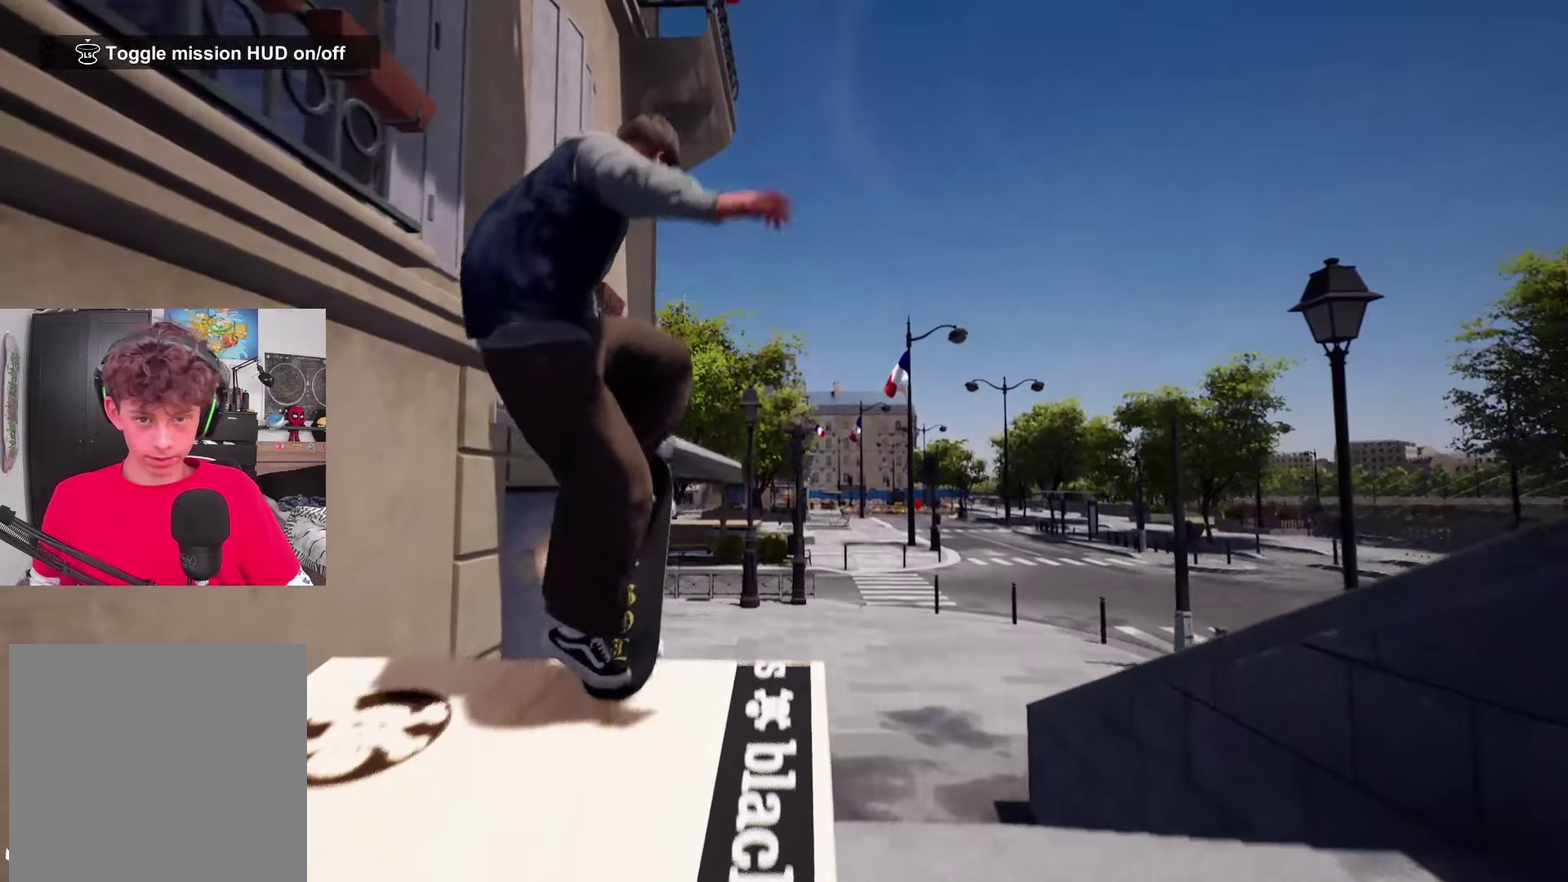
{"dt_ms": 800, "buttons": [], "left_stick": "up-left", "right_stick": "center", "events": [[317, "left_stick", "up-left"]]}
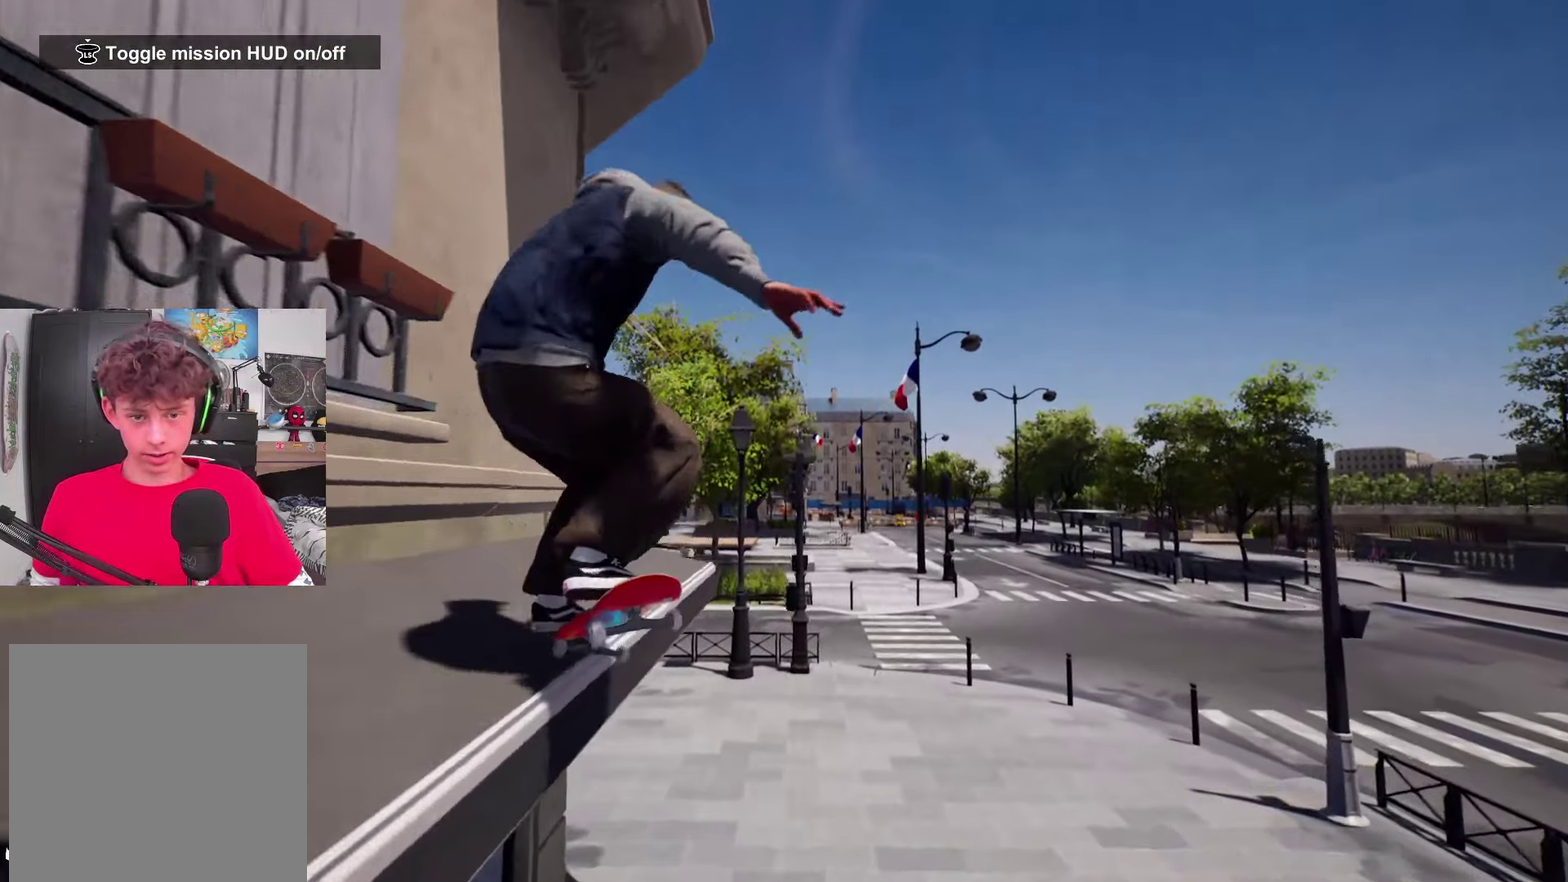
{"dt_ms": 417, "buttons": [], "left_stick": "up-left", "right_stick": "center", "events": []}
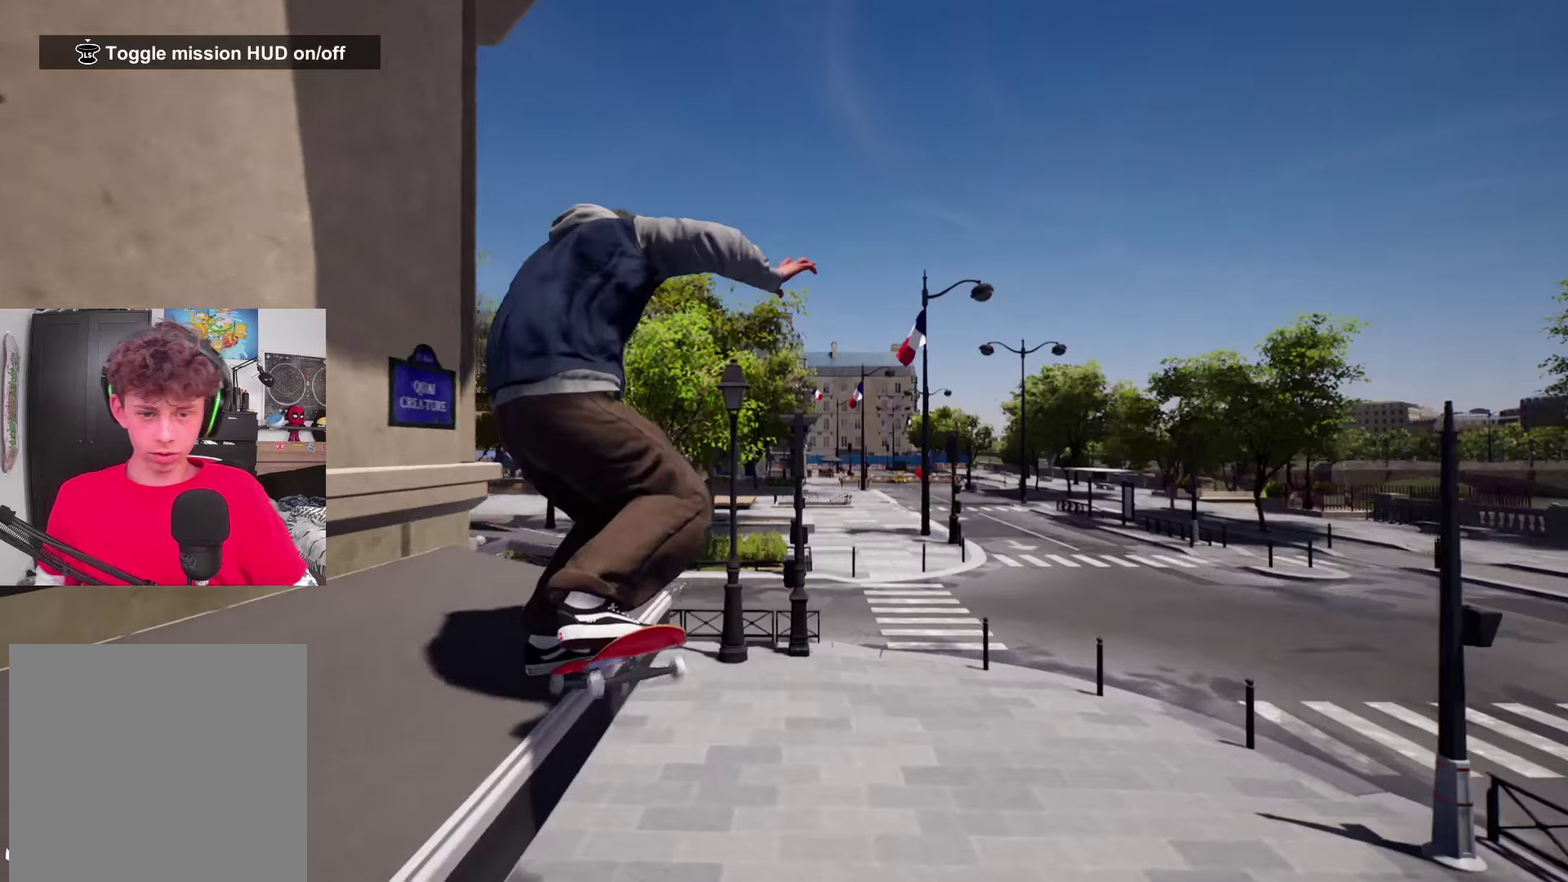
{"dt_ms": 500, "buttons": [], "left_stick": "center", "right_stick": "center", "events": [[33, "right_stick", "left"], [83, "right_stick", "down-left"], [100, "left_stick", "center"], [150, "right_stick", "left"], [200, "right_stick", "center"]]}
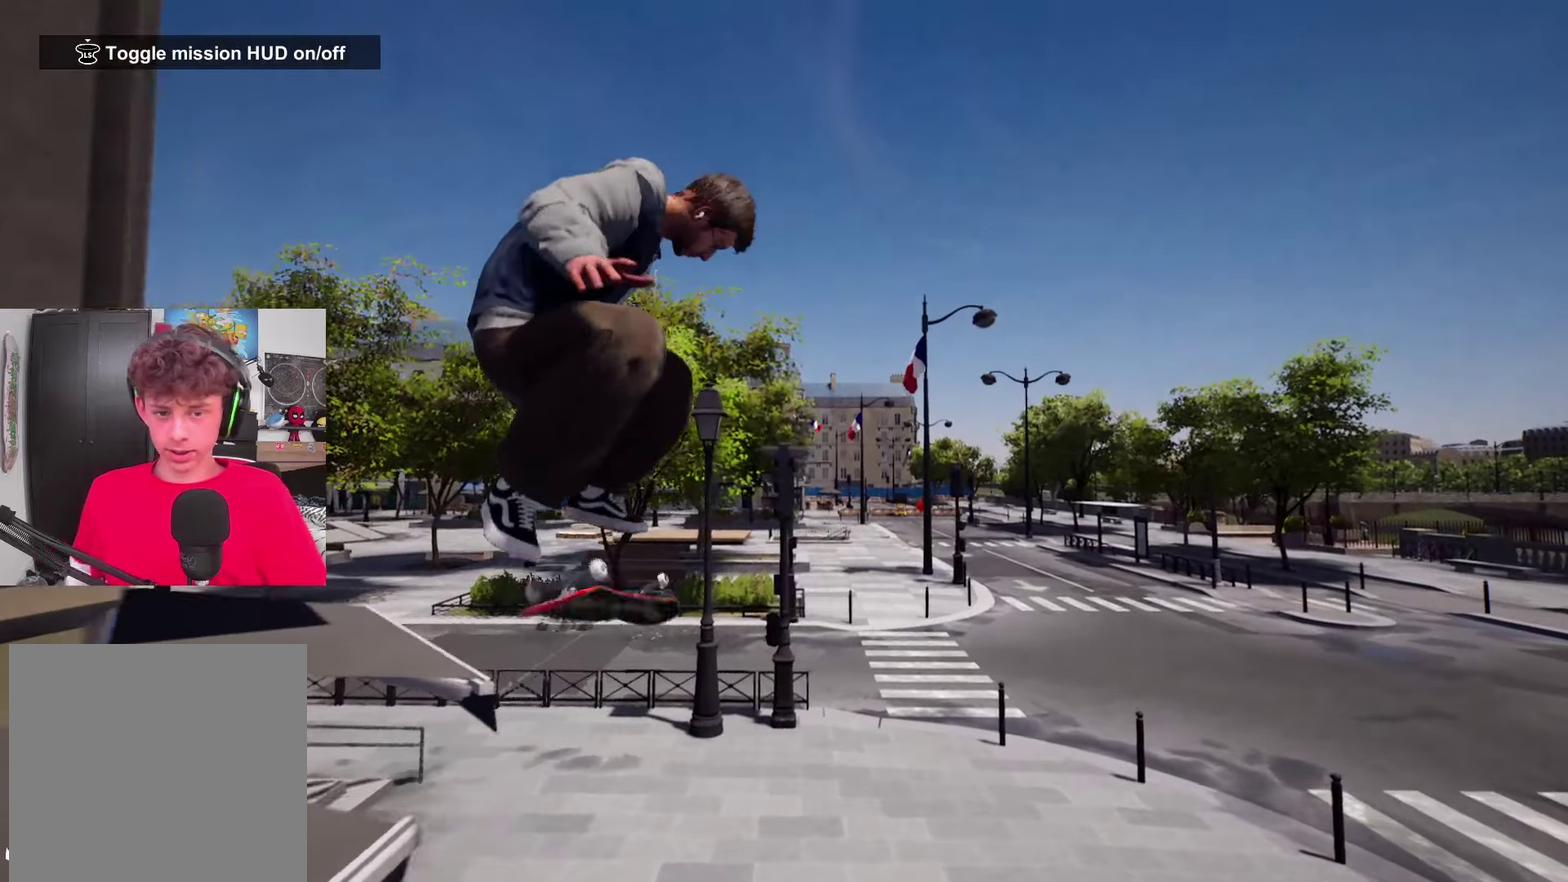
{"dt_ms": 283, "buttons": [], "left_stick": "up", "right_stick": "up", "events": [[100, "left_stick", "up"], [100, "right_stick", "up"]]}
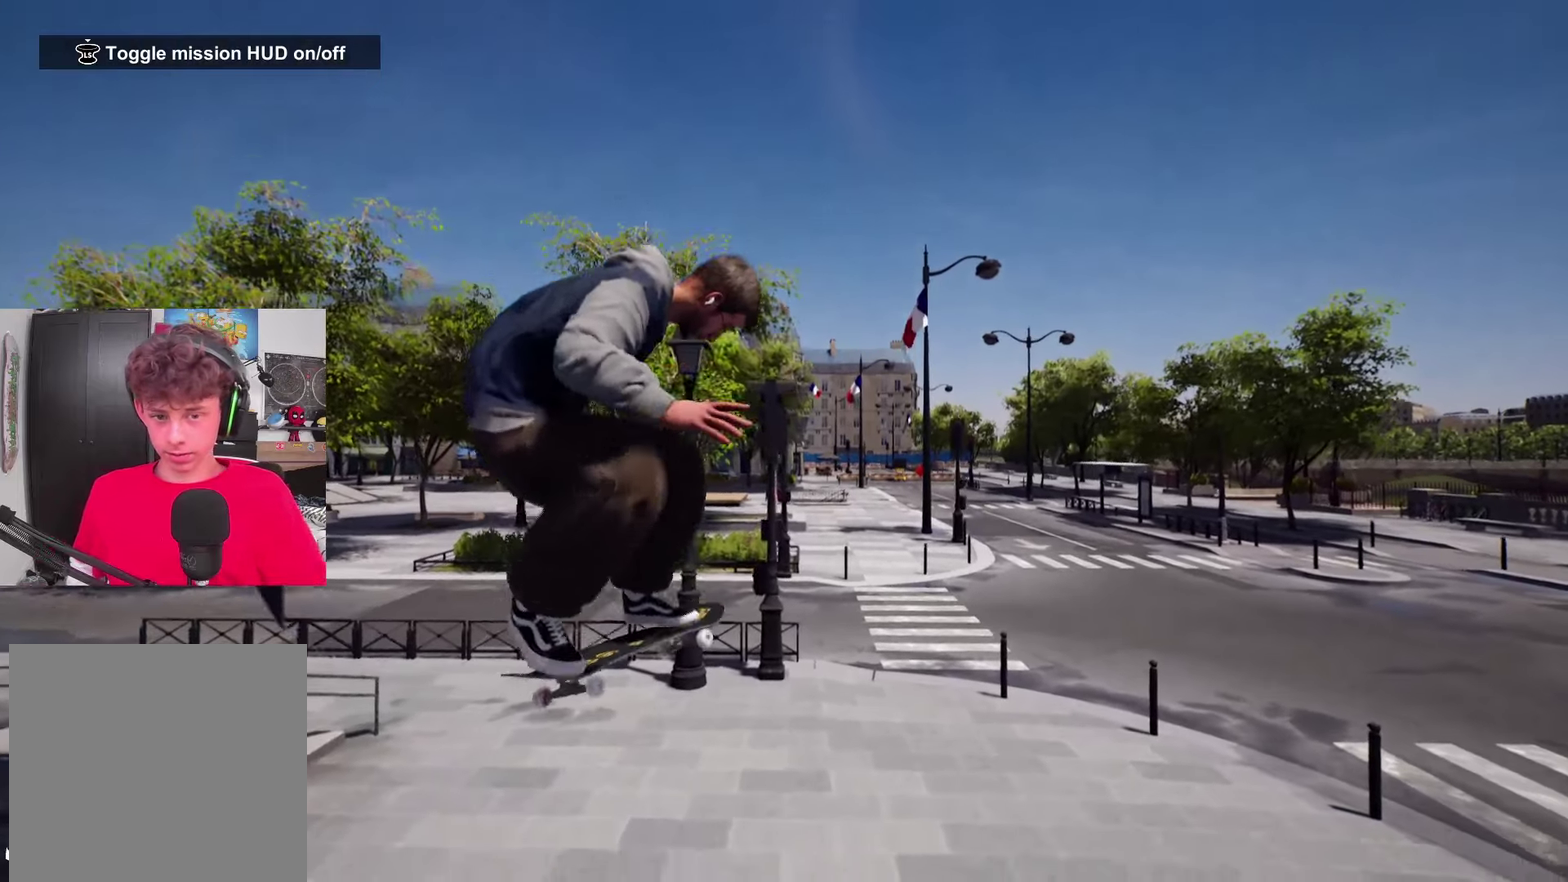
{"dt_ms": 800, "buttons": [], "left_stick": "center", "right_stick": "center", "events": [[100, "left_stick", "center"], [100, "right_stick", "center"], [467, "L2", "down"], [567, "L2", "up"]]}
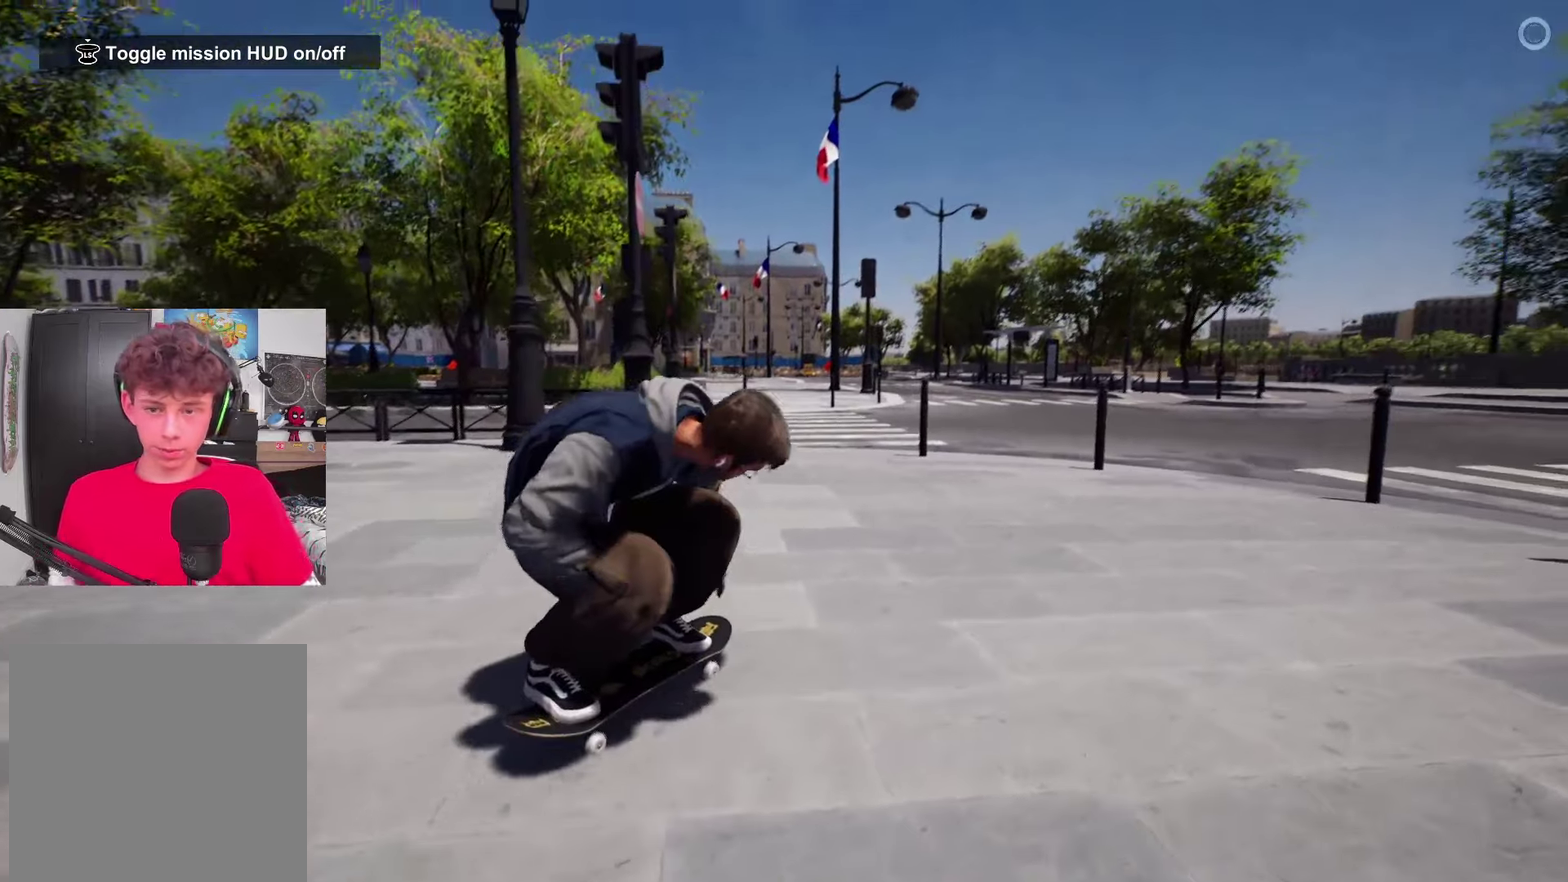
{"dt_ms": 417, "buttons": [], "left_stick": "center", "right_stick": "center", "events": []}
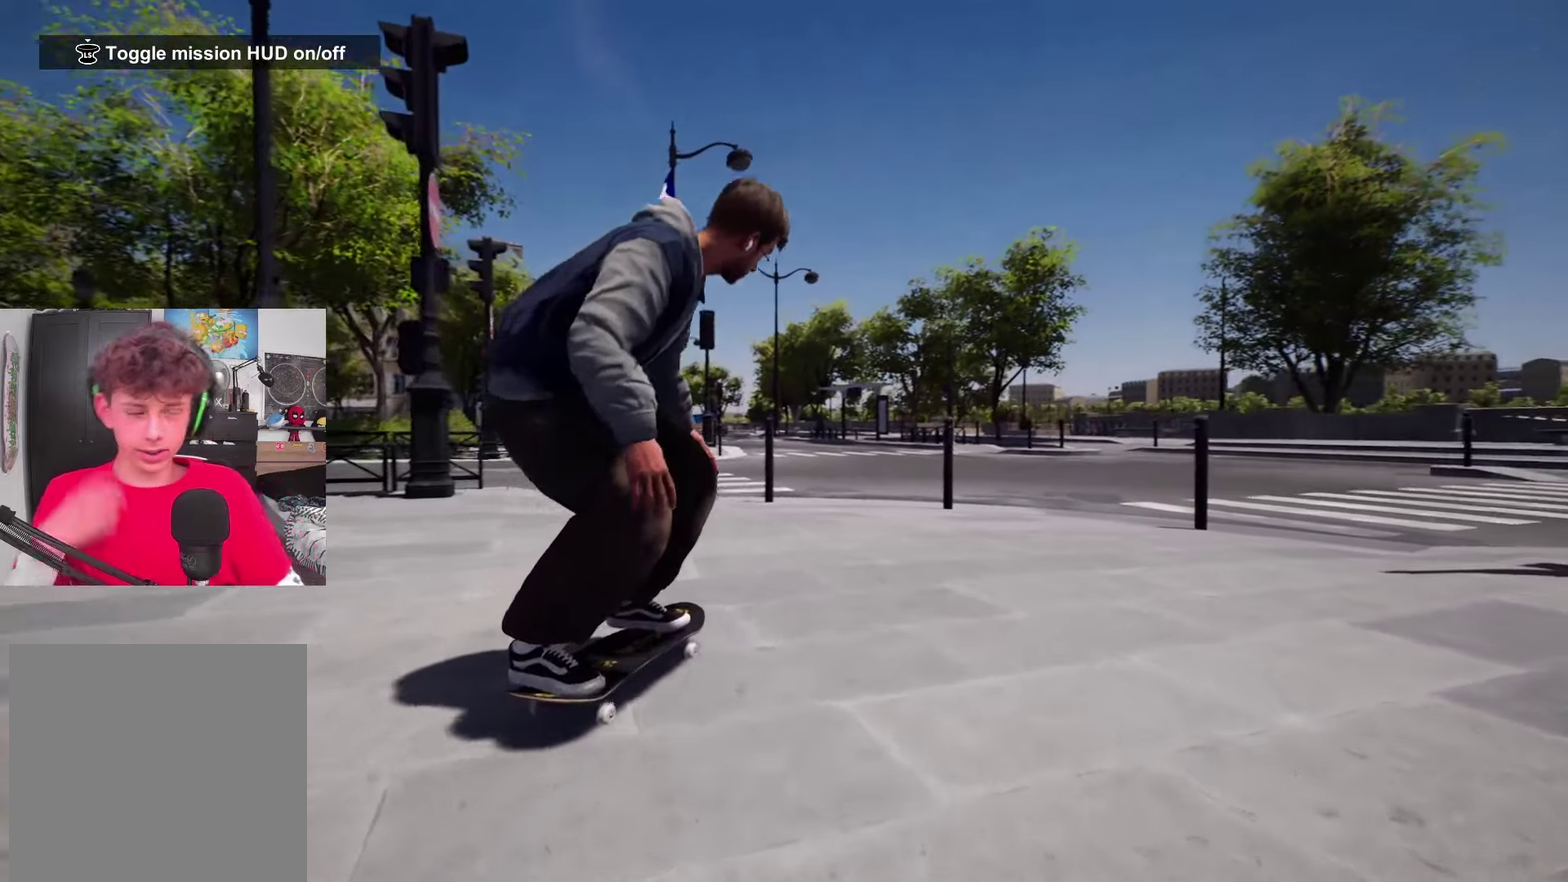
{"dt_ms": 683, "buttons": [], "left_stick": "center", "right_stick": "center", "events": []}
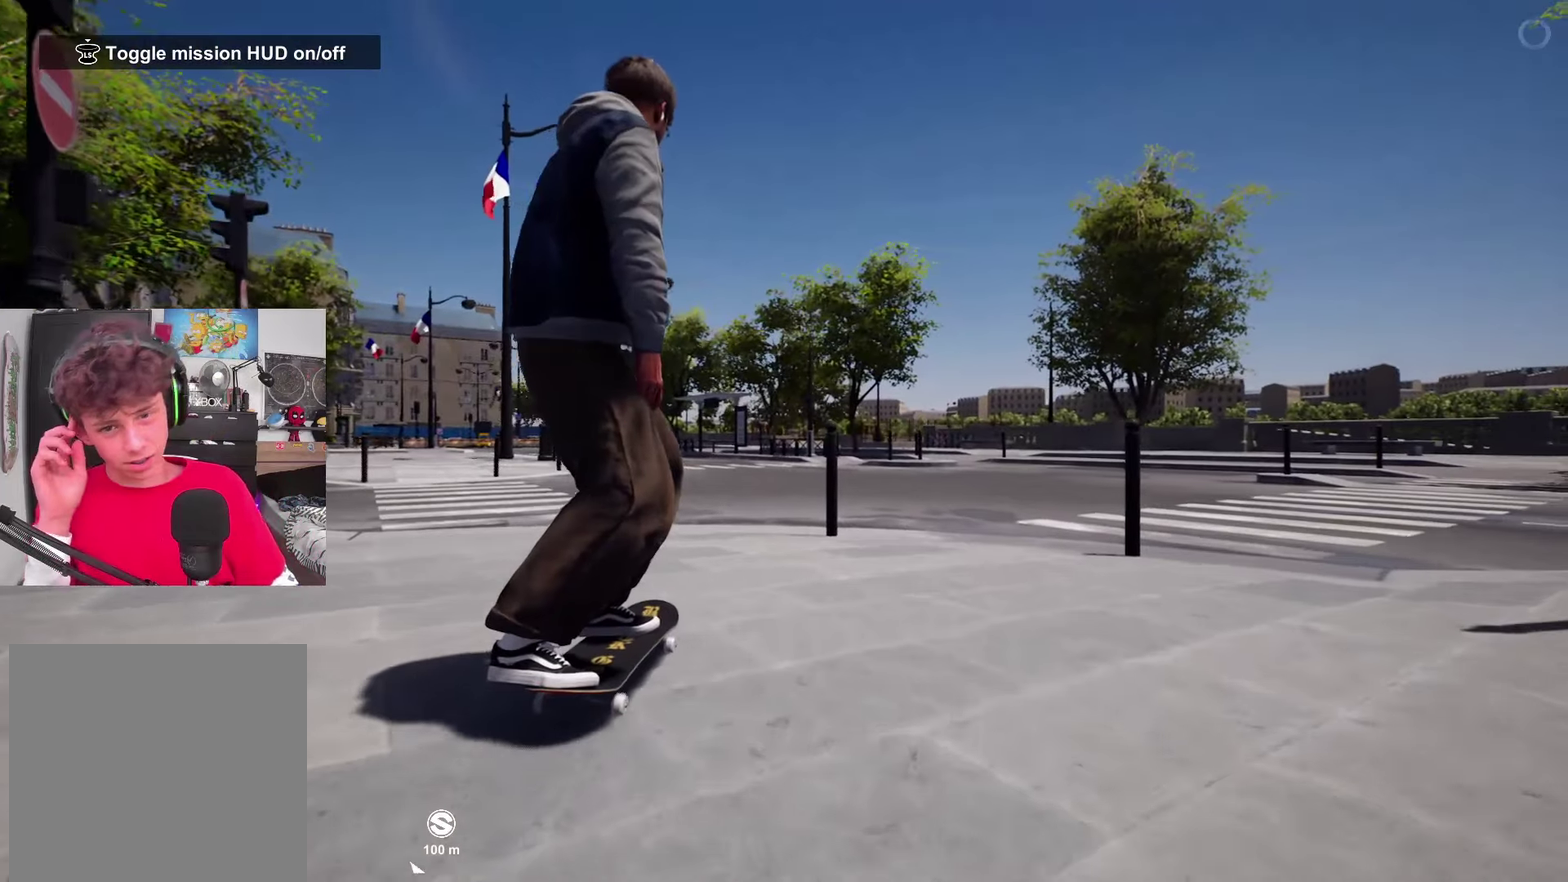
{"dt_ms": 317, "buttons": [], "left_stick": "center", "right_stick": "center", "events": []}
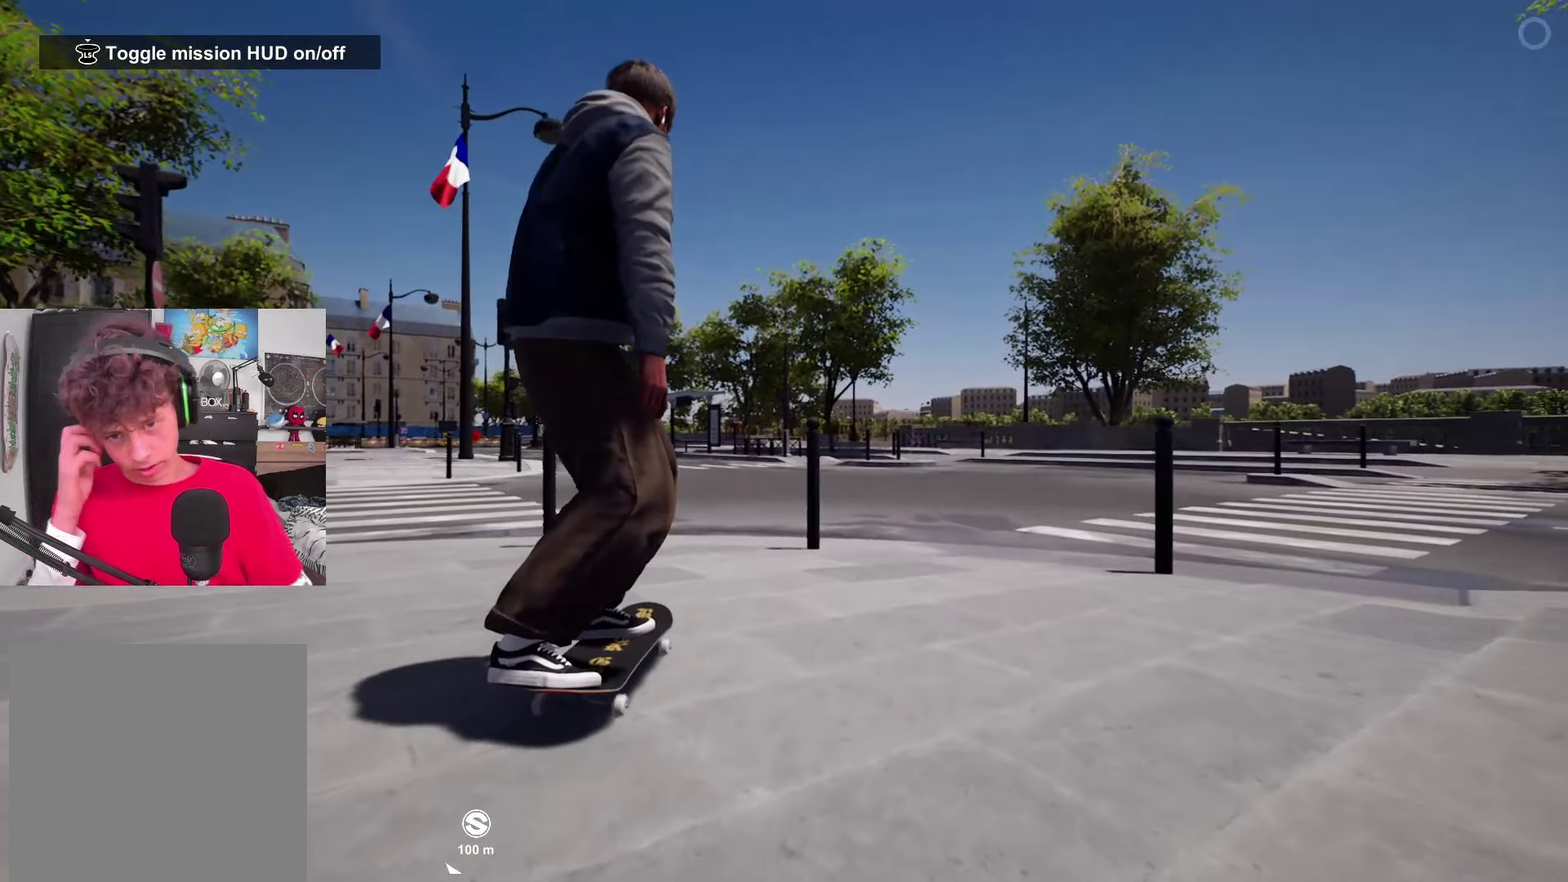
{"dt_ms": 500, "buttons": [], "left_stick": "center", "right_stick": "center", "events": []}
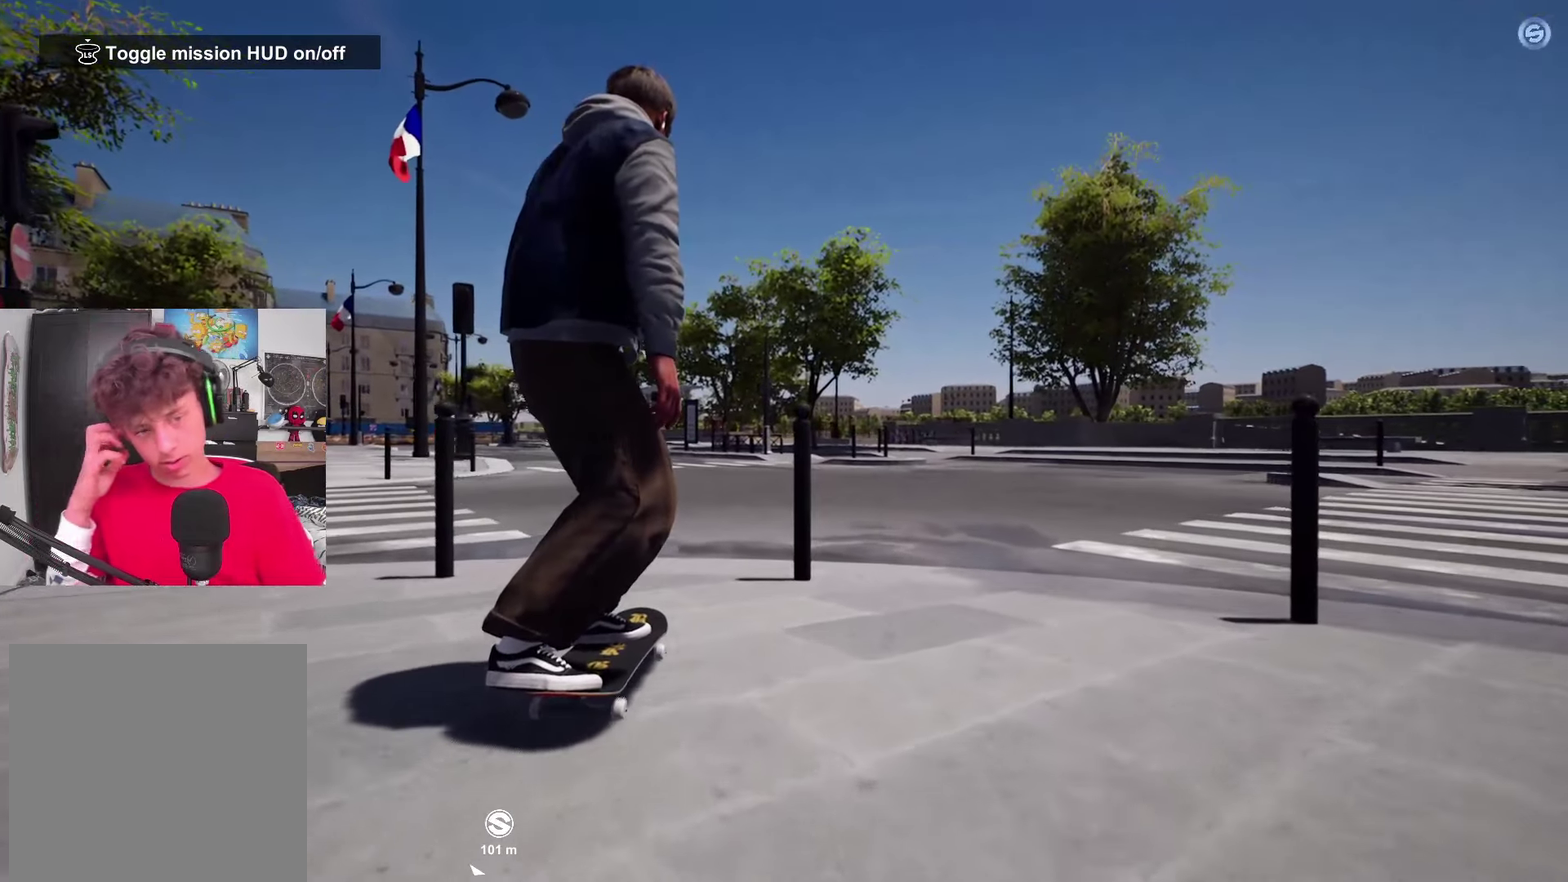
{"dt_ms": 583, "buttons": [], "left_stick": "center", "right_stick": "center", "events": []}
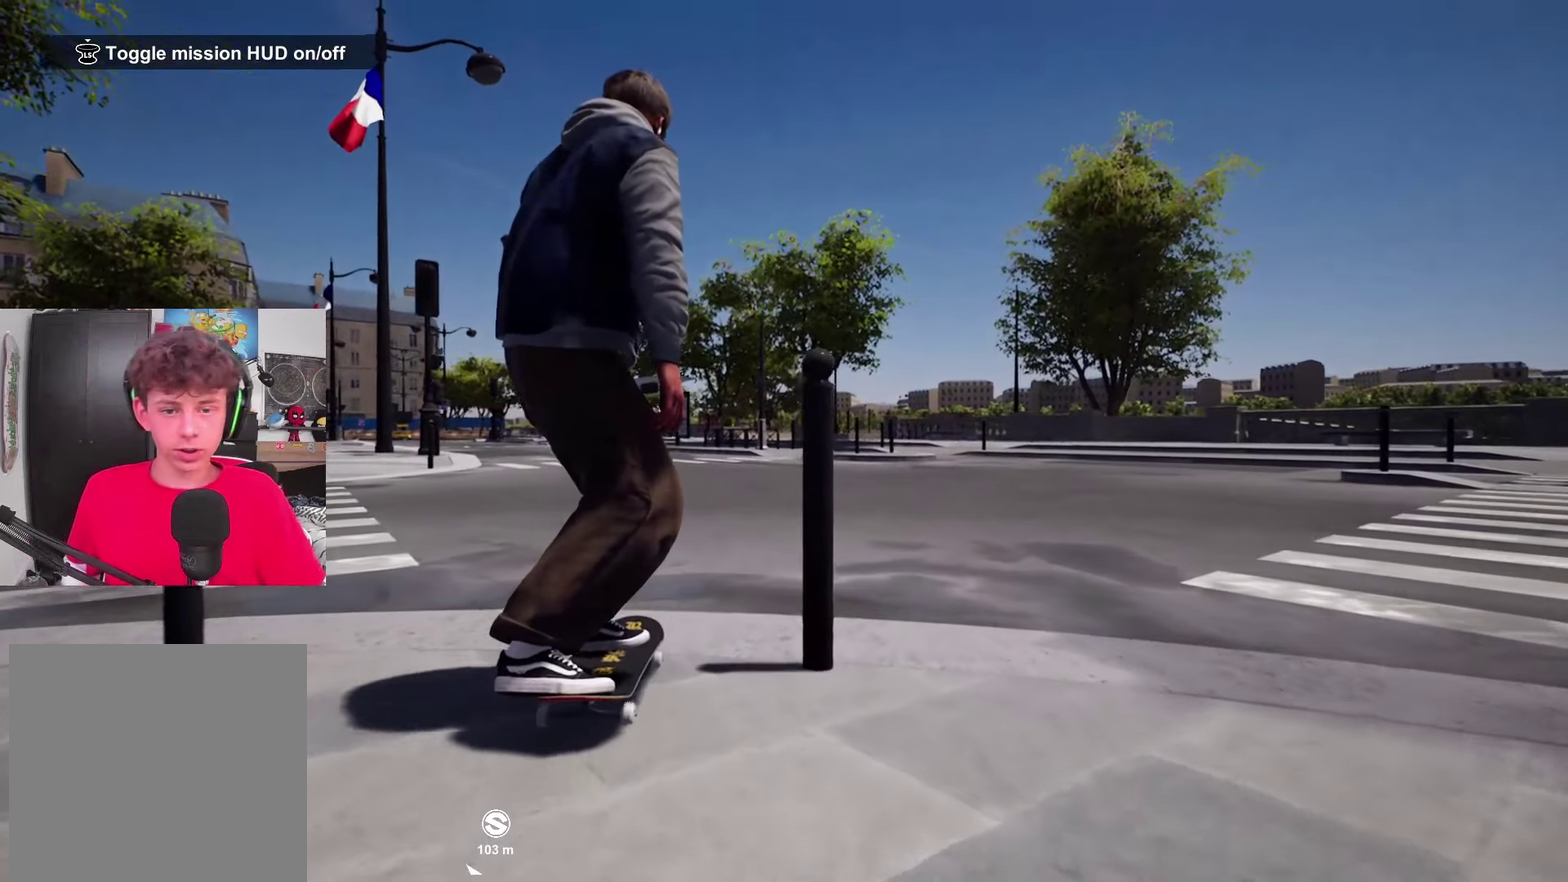
{"dt_ms": 417, "buttons": [], "left_stick": "center", "right_stick": "up-left", "events": [[17, "right_stick", "down-right"], [233, "right_stick", "down"], [350, "right_stick", "down-left"], [400, "right_stick", "up-left"]]}
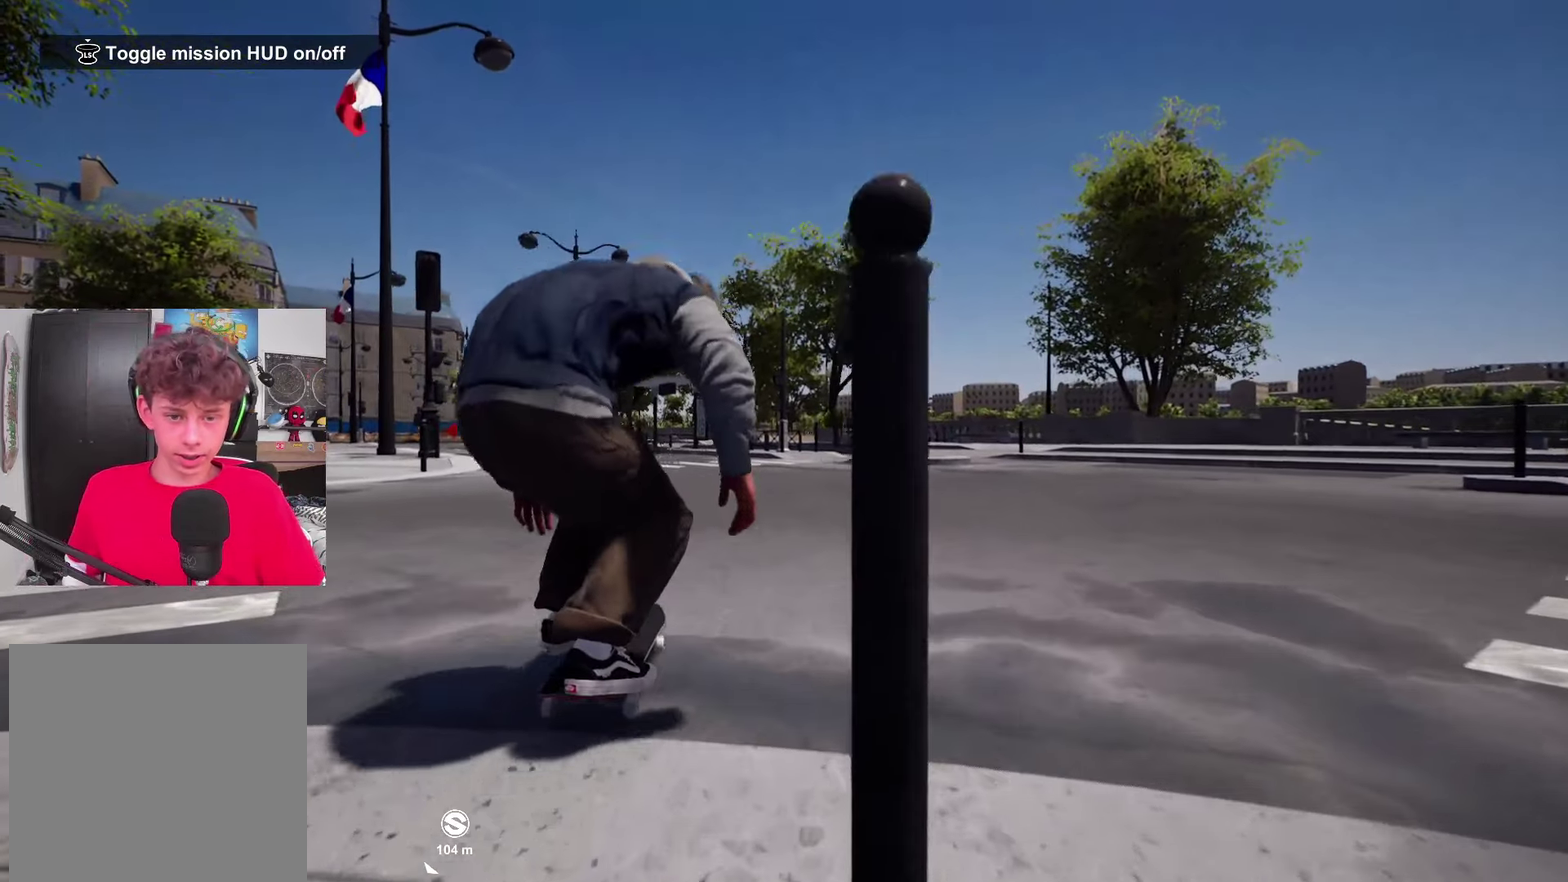
{"dt_ms": 383, "buttons": [], "left_stick": "center", "right_stick": "center", "events": [[83, "right_stick", "up"], [150, "left_stick", "up-left"], [250, "right_stick", "center"], [283, "left_stick", "center"]]}
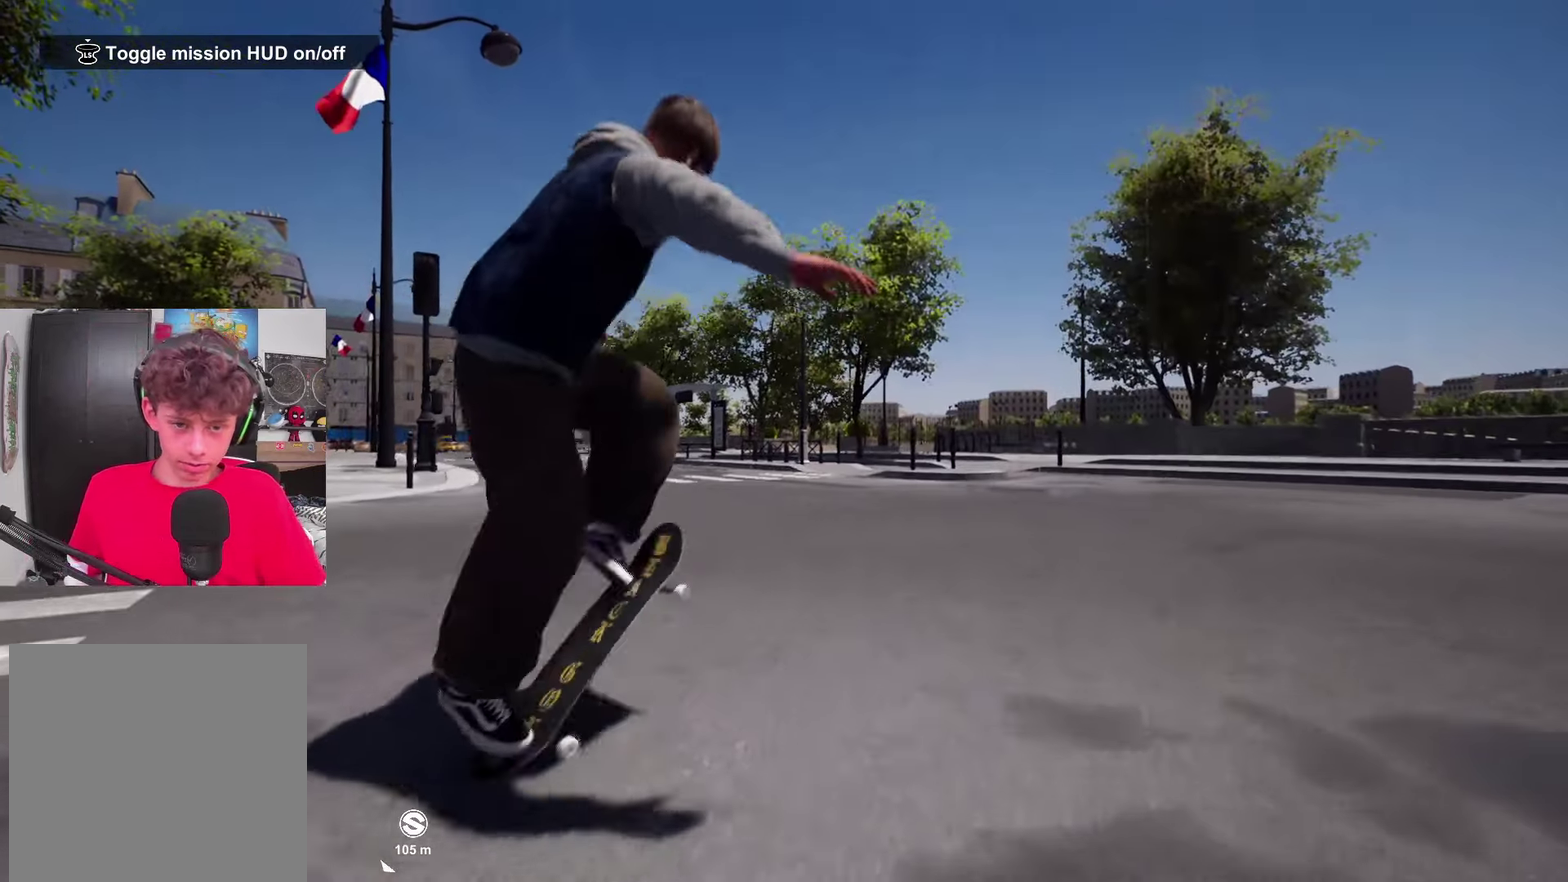
{"dt_ms": 617, "buttons": [], "left_stick": "center", "right_stick": "center", "events": [[250, "left_stick", "up"], [250, "right_stick", "up"], [500, "left_stick", "center"], [600, "right_stick", "center"]]}
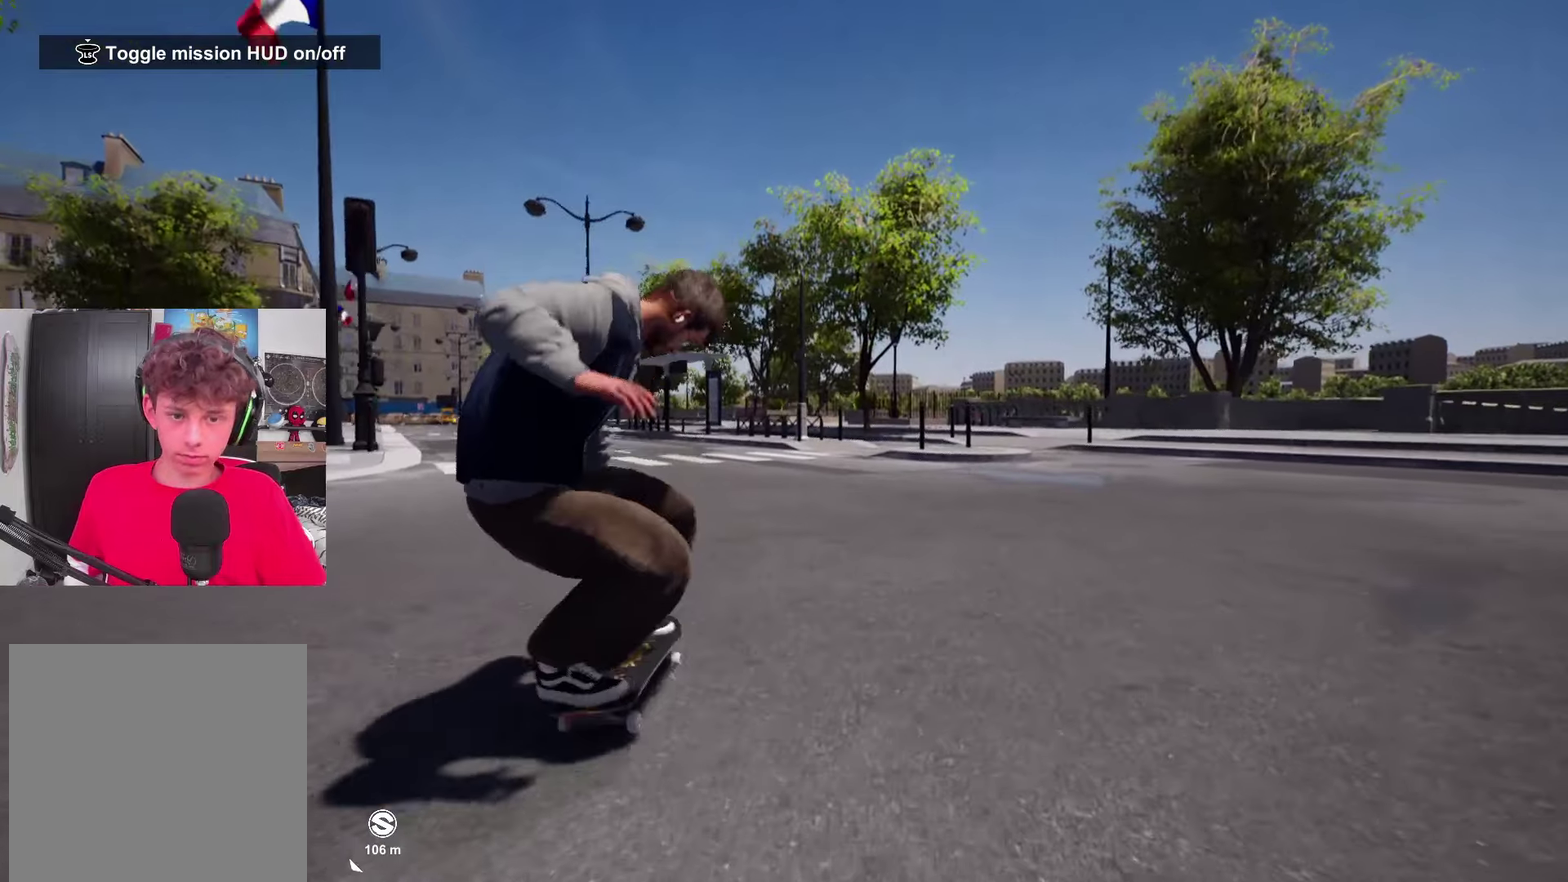
{"dt_ms": 483, "buttons": ["A", "L2"], "left_stick": "center", "right_stick": "center", "events": [[300, "A", "down"], [483, "L2", "down"]]}
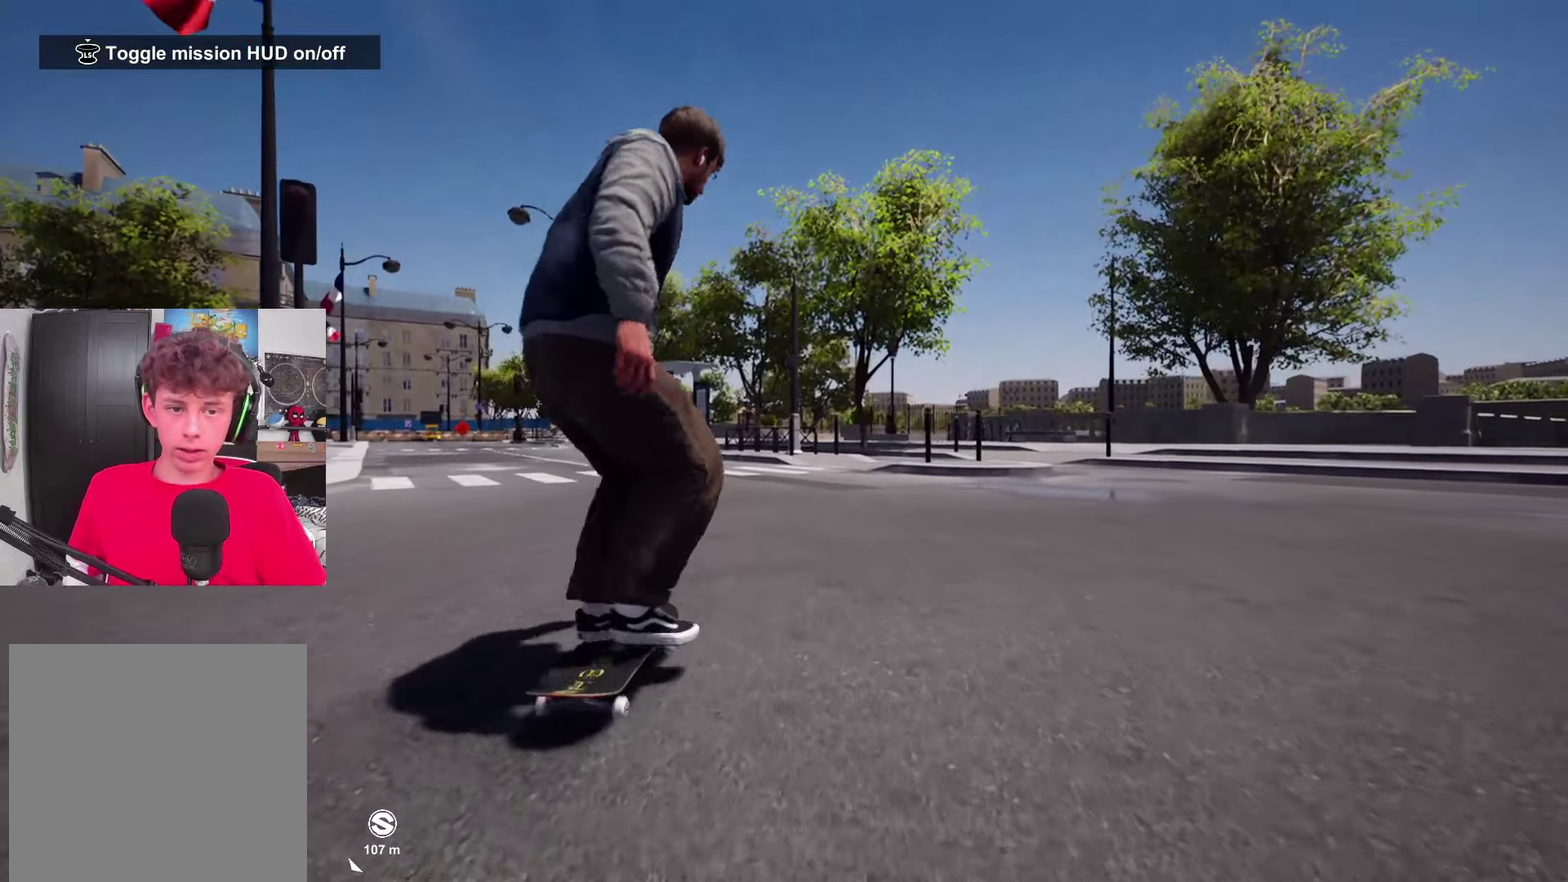
{"dt_ms": 517, "buttons": ["A"], "left_stick": "center", "right_stick": "center", "events": [[367, "L2", "up"]]}
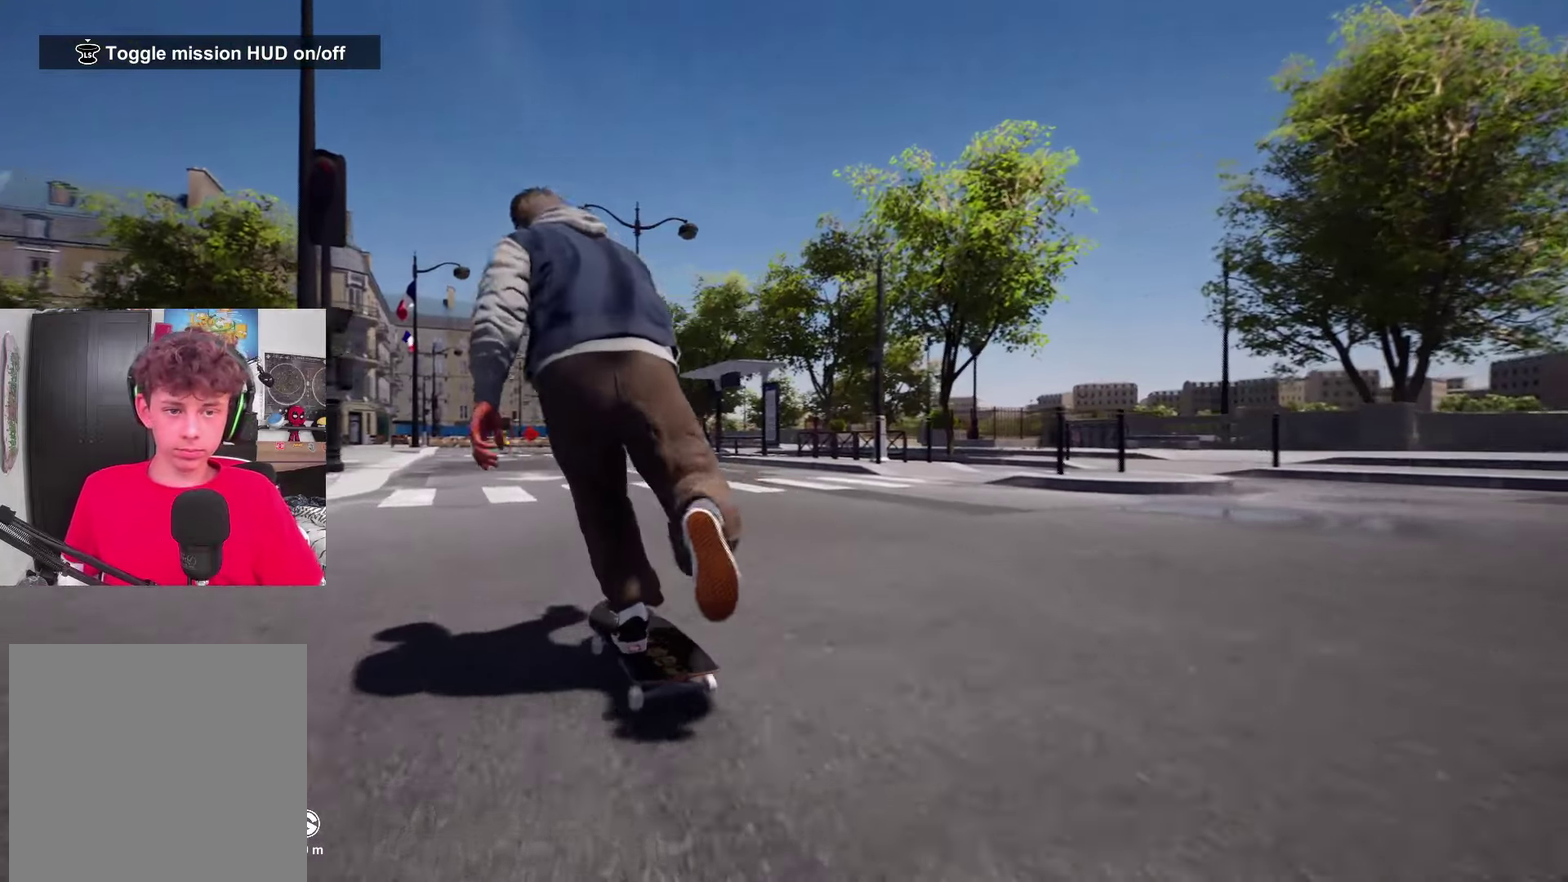
{"dt_ms": 583, "buttons": ["A"], "left_stick": "center", "right_stick": "center", "events": []}
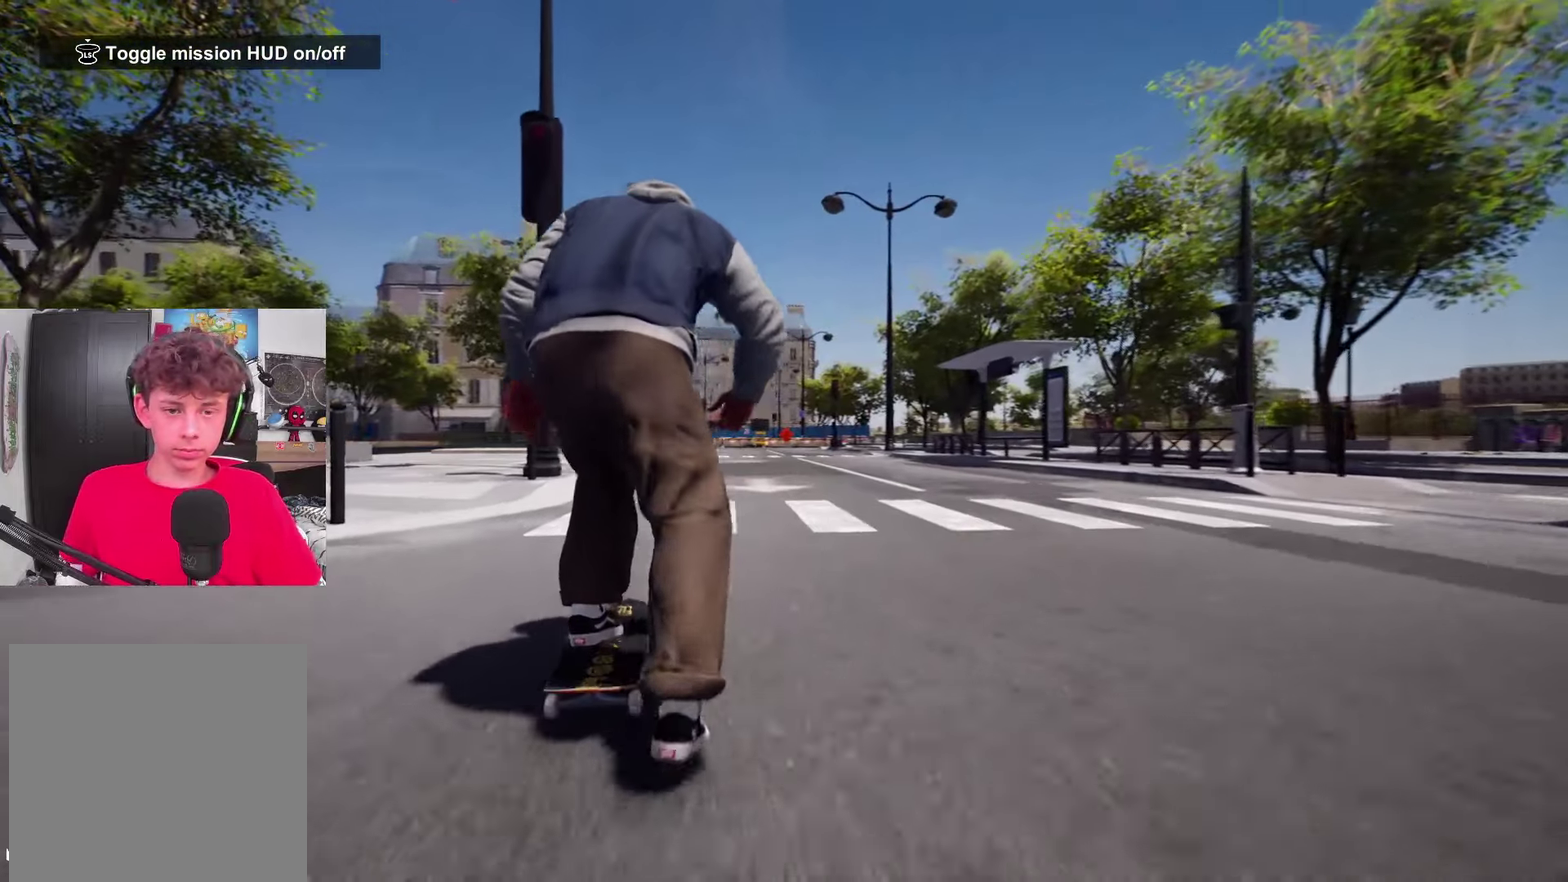
{"dt_ms": 417, "buttons": [], "left_stick": "center", "right_stick": "center", "events": [[50, "A", "up"]]}
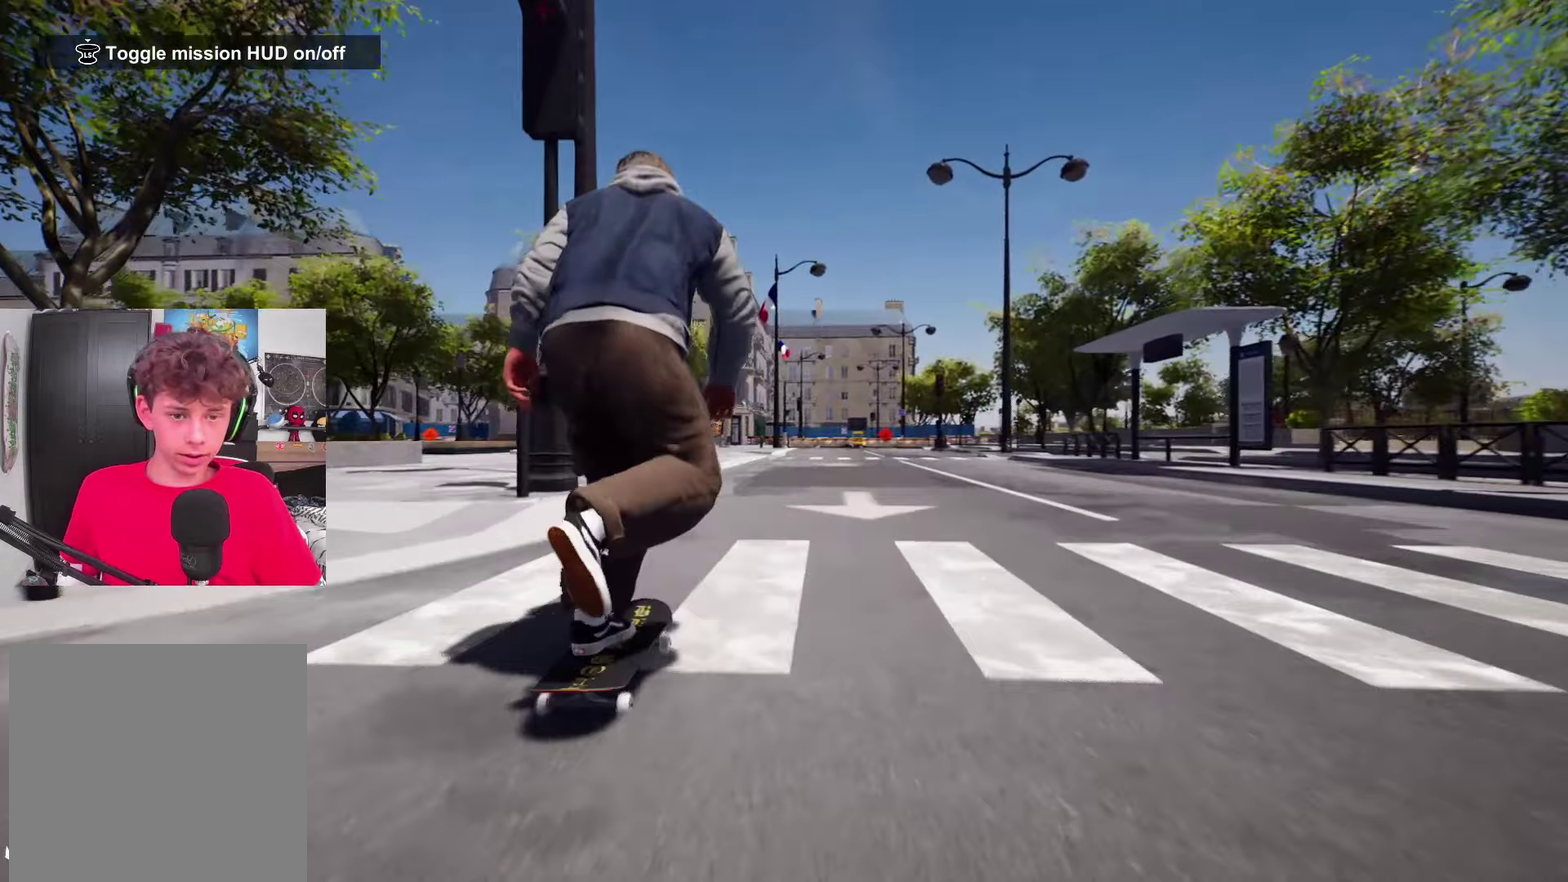
{"dt_ms": 583, "buttons": [], "left_stick": "center", "right_stick": "down-left", "events": [[233, "right_stick", "down-left"]]}
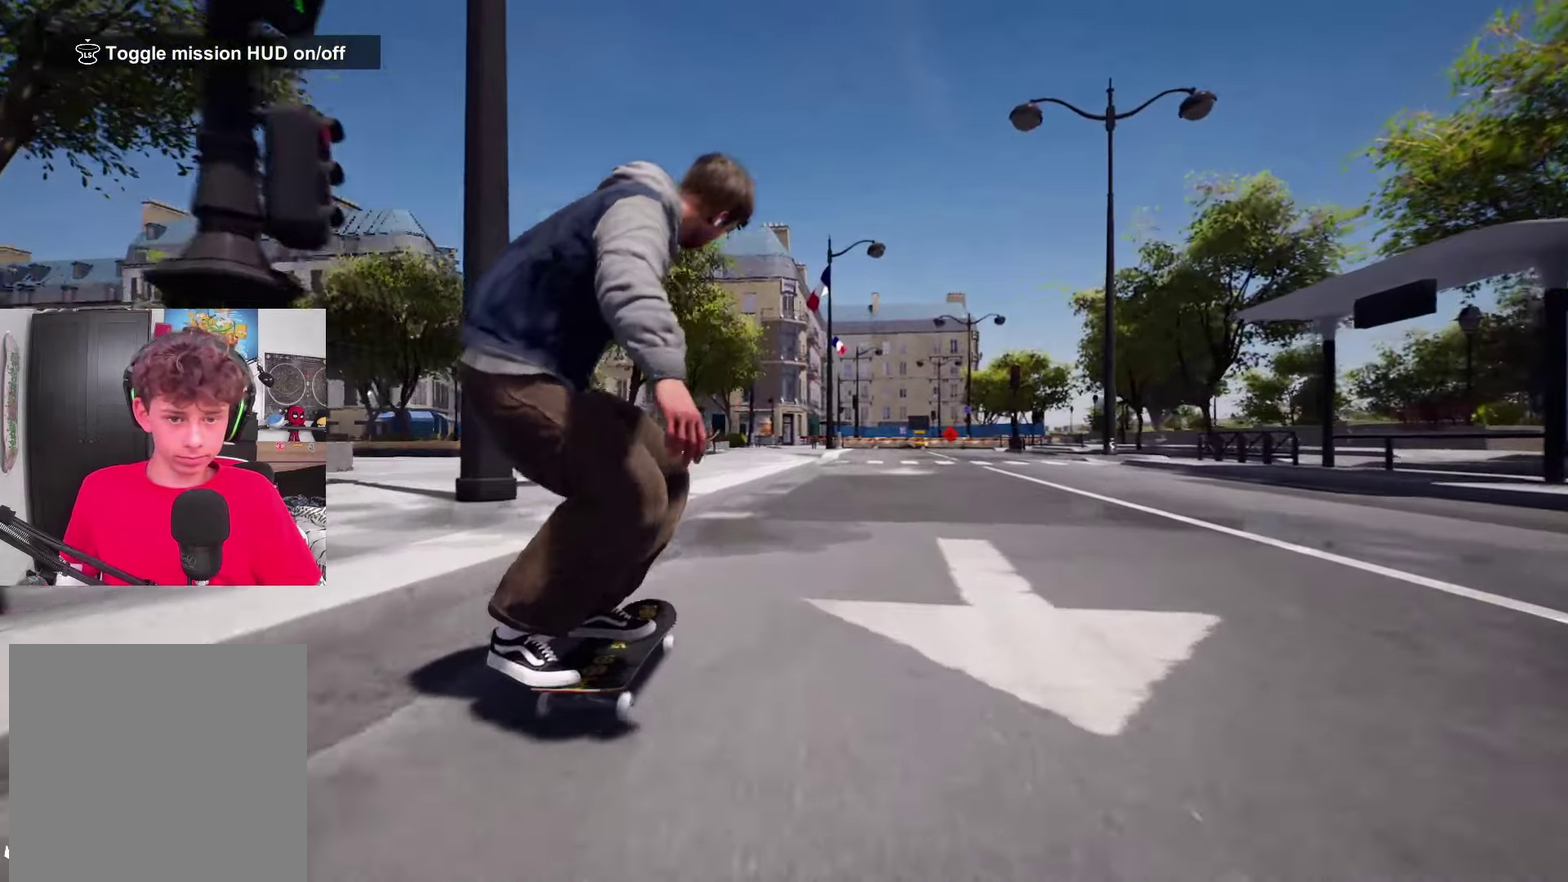
{"dt_ms": 417, "buttons": [], "left_stick": "center", "right_stick": "center", "events": [[167, "left_stick", "up"], [250, "right_stick", "center"], [283, "left_stick", "center"]]}
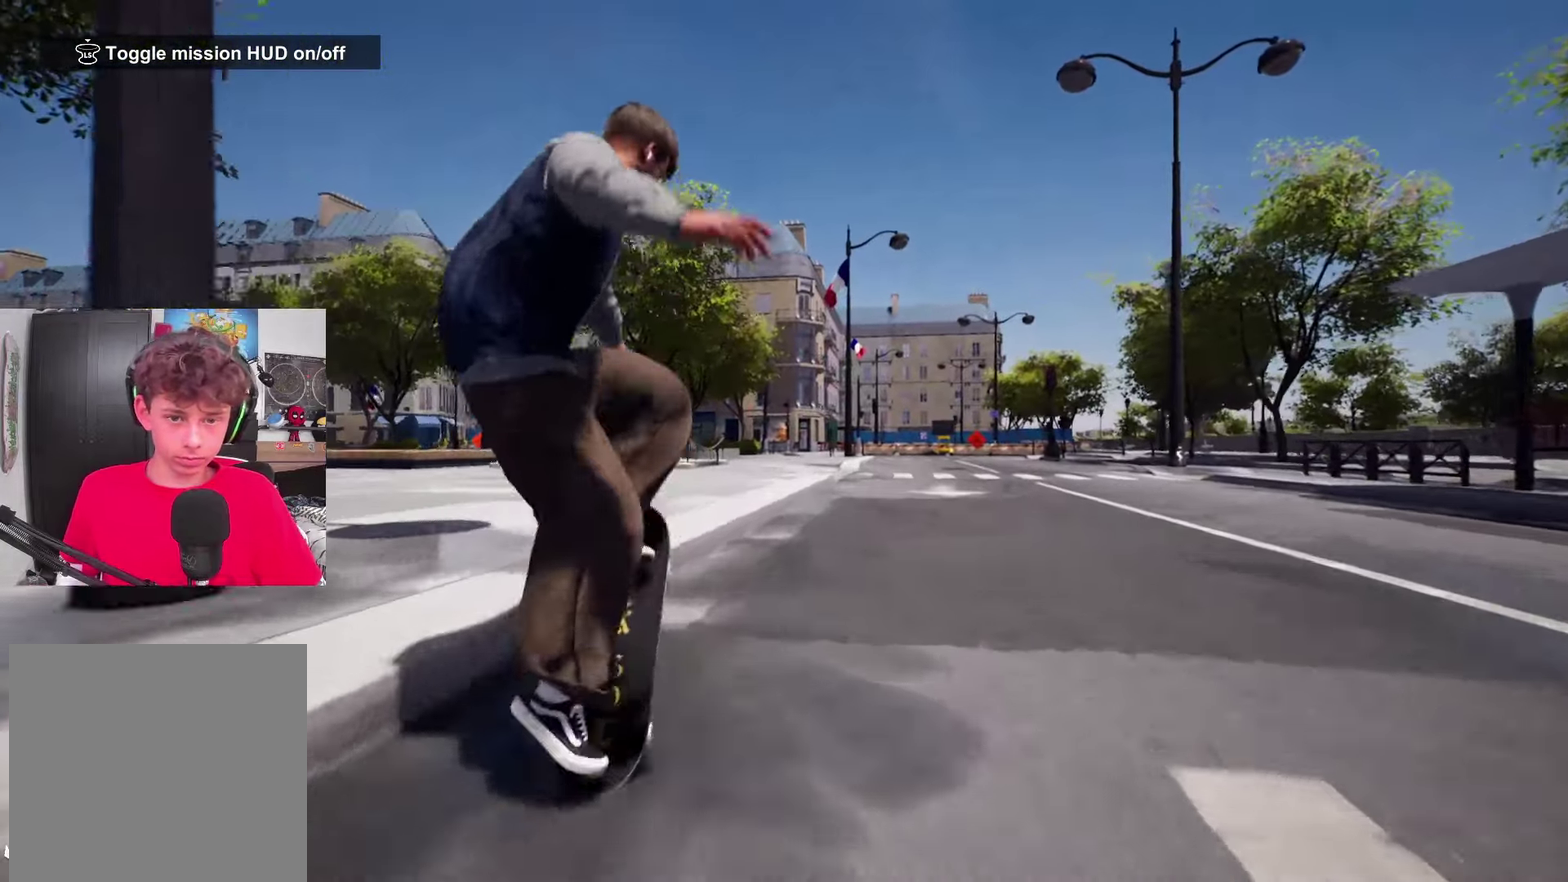
{"dt_ms": 383, "buttons": ["R2"], "left_stick": "center", "right_stick": "down-left", "events": [[83, "R2", "down"], [150, "right_stick", "down-left"]]}